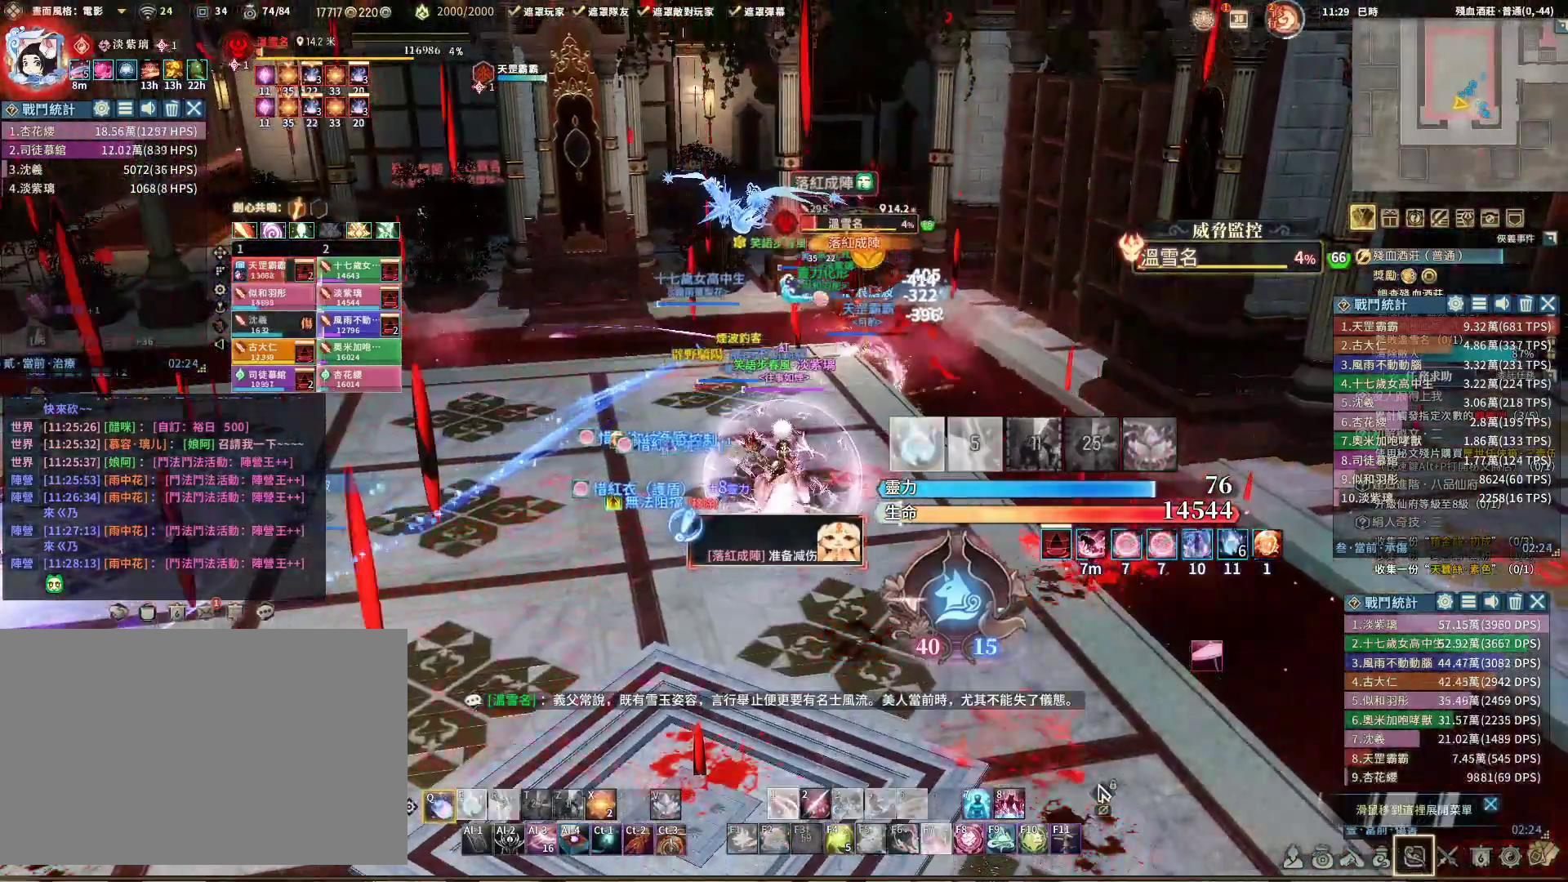
Gameplay with keyboard and mouse; each line is a JSON object with the keys and mouse buttons held at the frame after it. "events" lists presses ("down") and releases ("up") of "1", "2", "3", "4", "5", "a", "alt", "c", "caps_lock", "ctrl", "d", "e", "f", "g", "q", "r", "s", "shift", "space", "t", "tab", "v", "w", "x", "z", "mouse_left", "mouse_wheel" and "mouse_right" between this image and that frame as [ms after this image, input, new state], when the widget could be followed in between. "mouse_left", "mouse_wheel", "mouse_right" = the "left", "wheel", "right" buttons of the "mouse" list. No other keys are recorded. "wheel" means that the mouse wheel is clicked or scrolled. Not read: mouse_move.
{"keys": ["q", "s"], "mouse": ["right"], "events": [[300, "e", "down"], [383, "e", "up"], [483, "s", "down"]]}
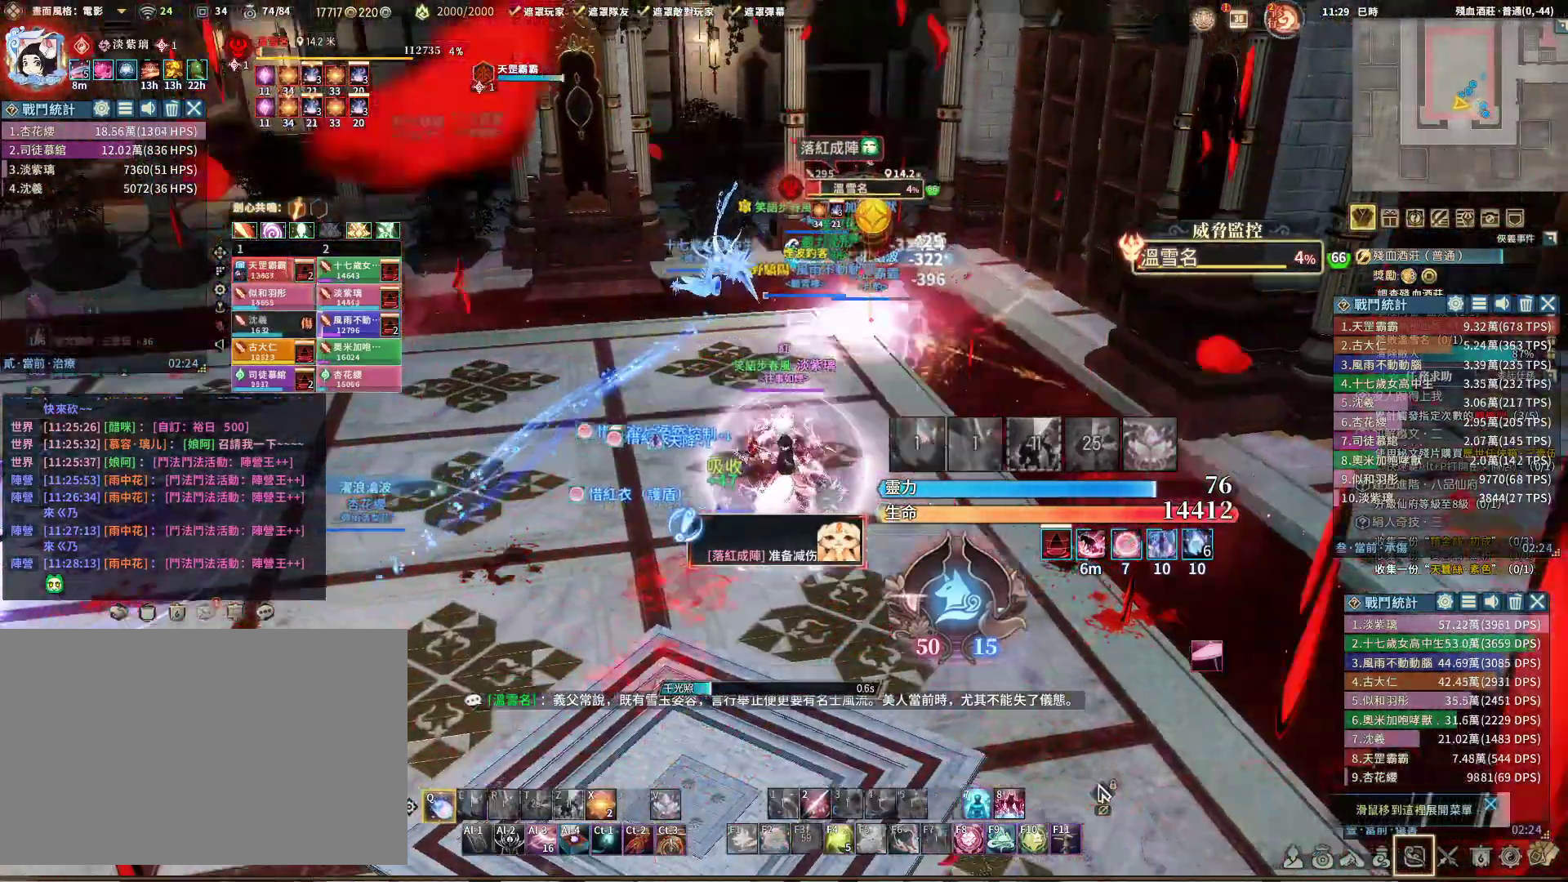
{"keys": ["q"], "mouse": ["right"], "events": [[117, "s", "up"]]}
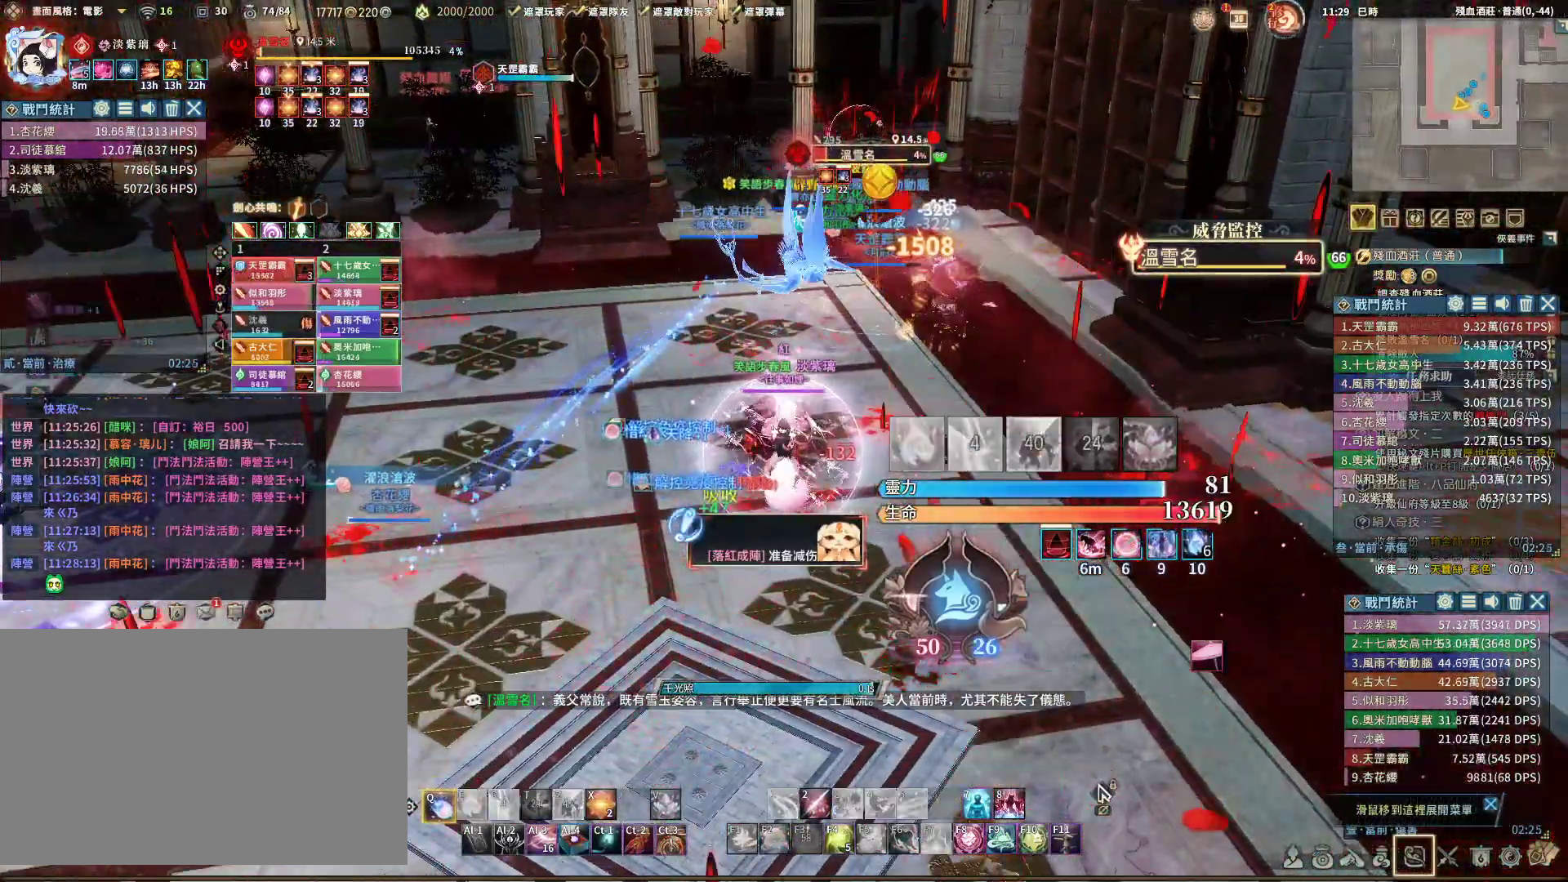
{"keys": ["q"], "mouse": ["right"], "events": [[83, "e", "down"], [500, "e", "up"]]}
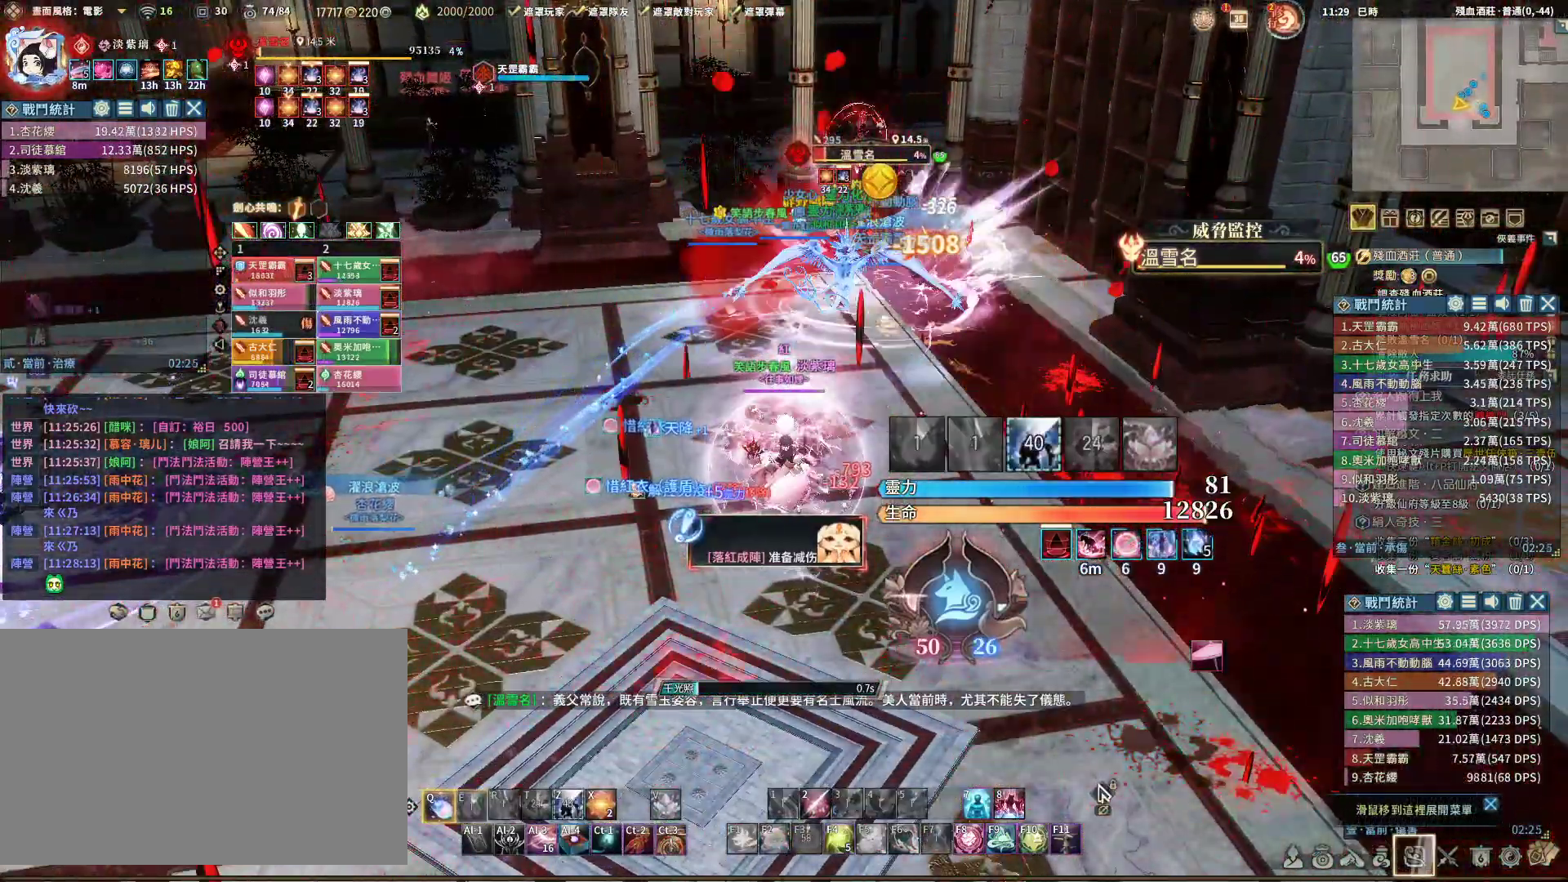
{"keys": ["q"], "mouse": ["right"], "events": []}
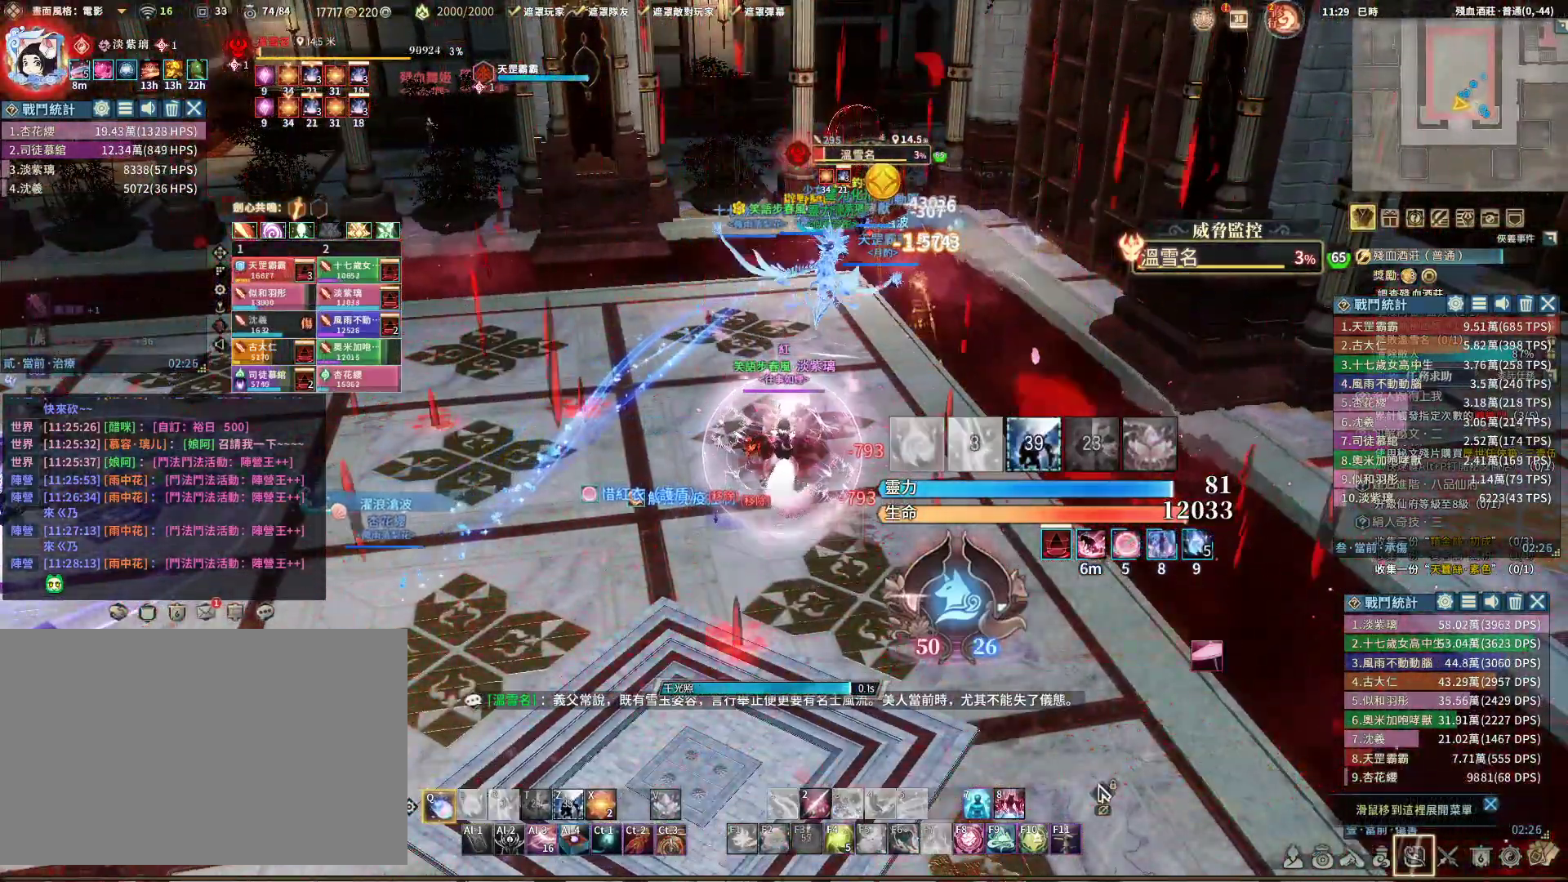
{"keys": ["e", "q"], "mouse": ["right"], "events": [[250, "e", "down"]]}
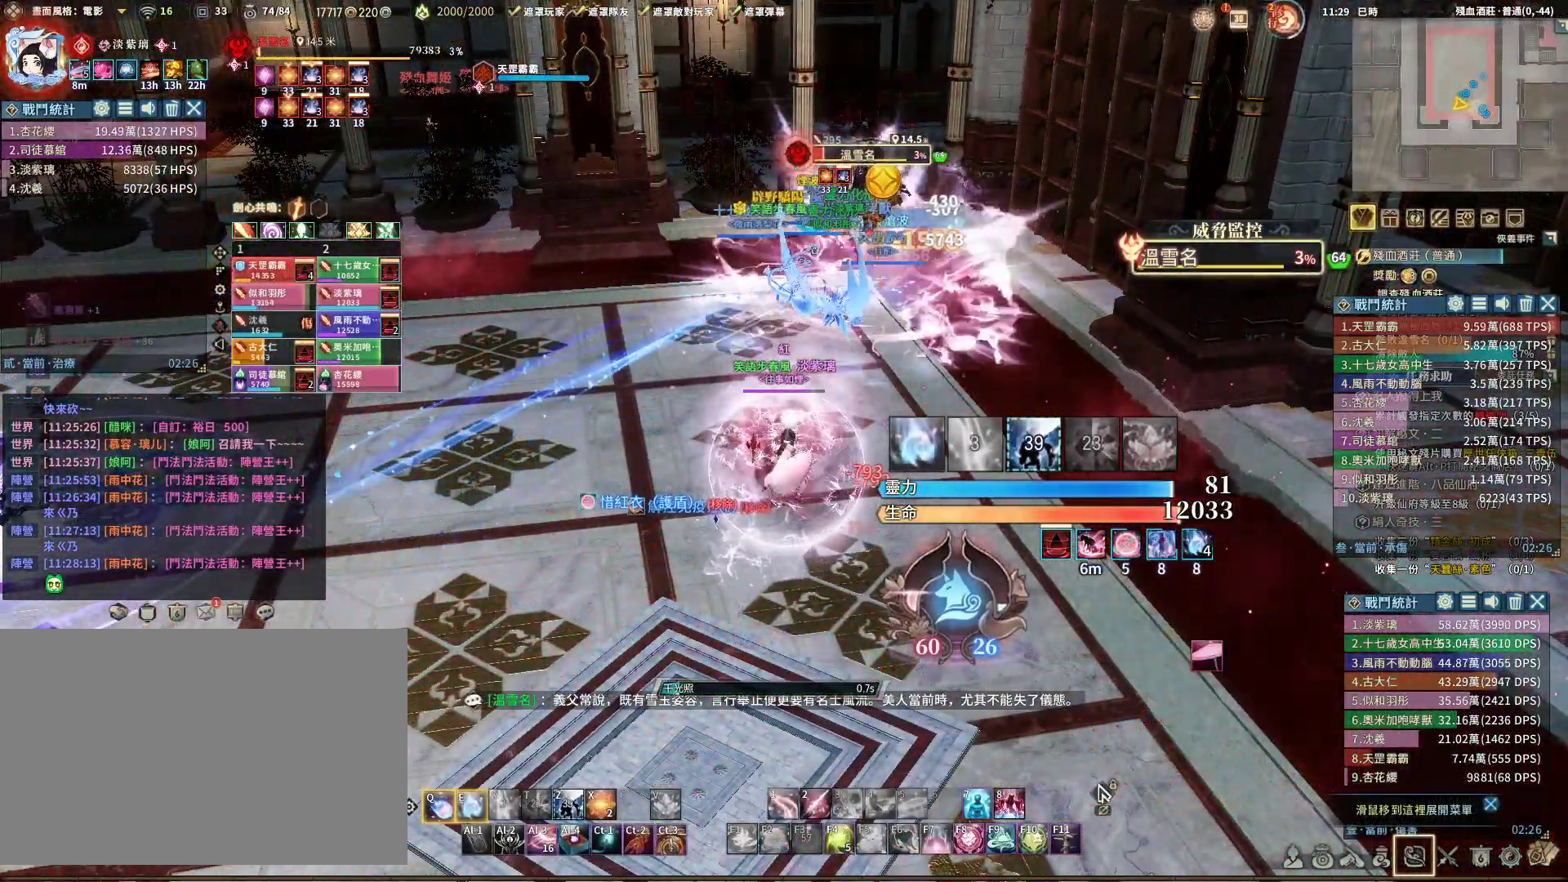
{"keys": ["q"], "mouse": ["right"], "events": [[133, "e", "up"]]}
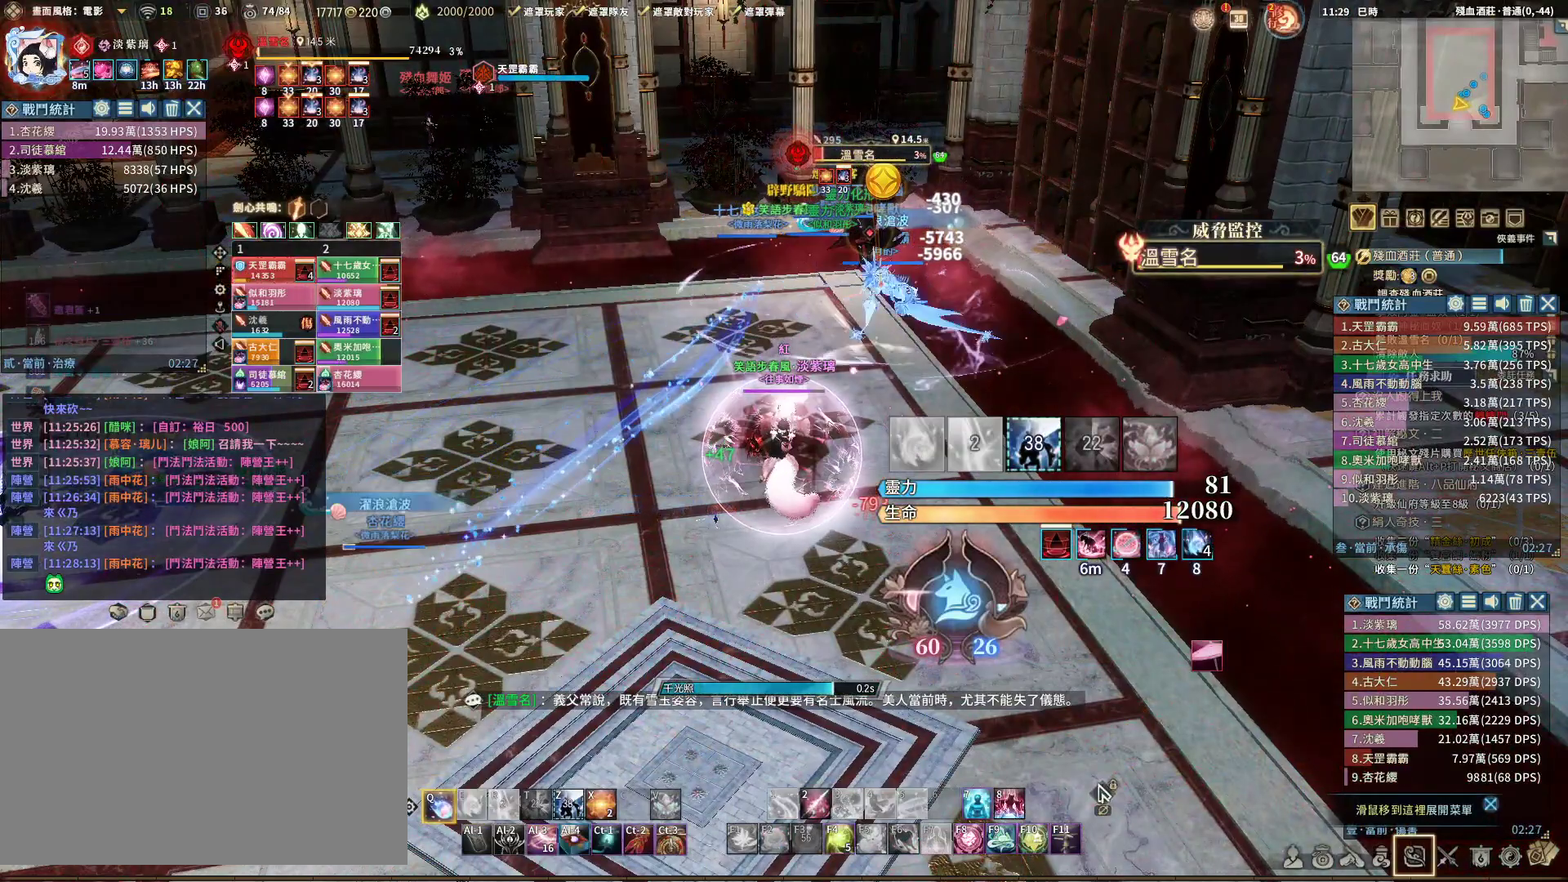
{"keys": ["e", "q"], "mouse": ["right"], "events": [[283, "e", "down"]]}
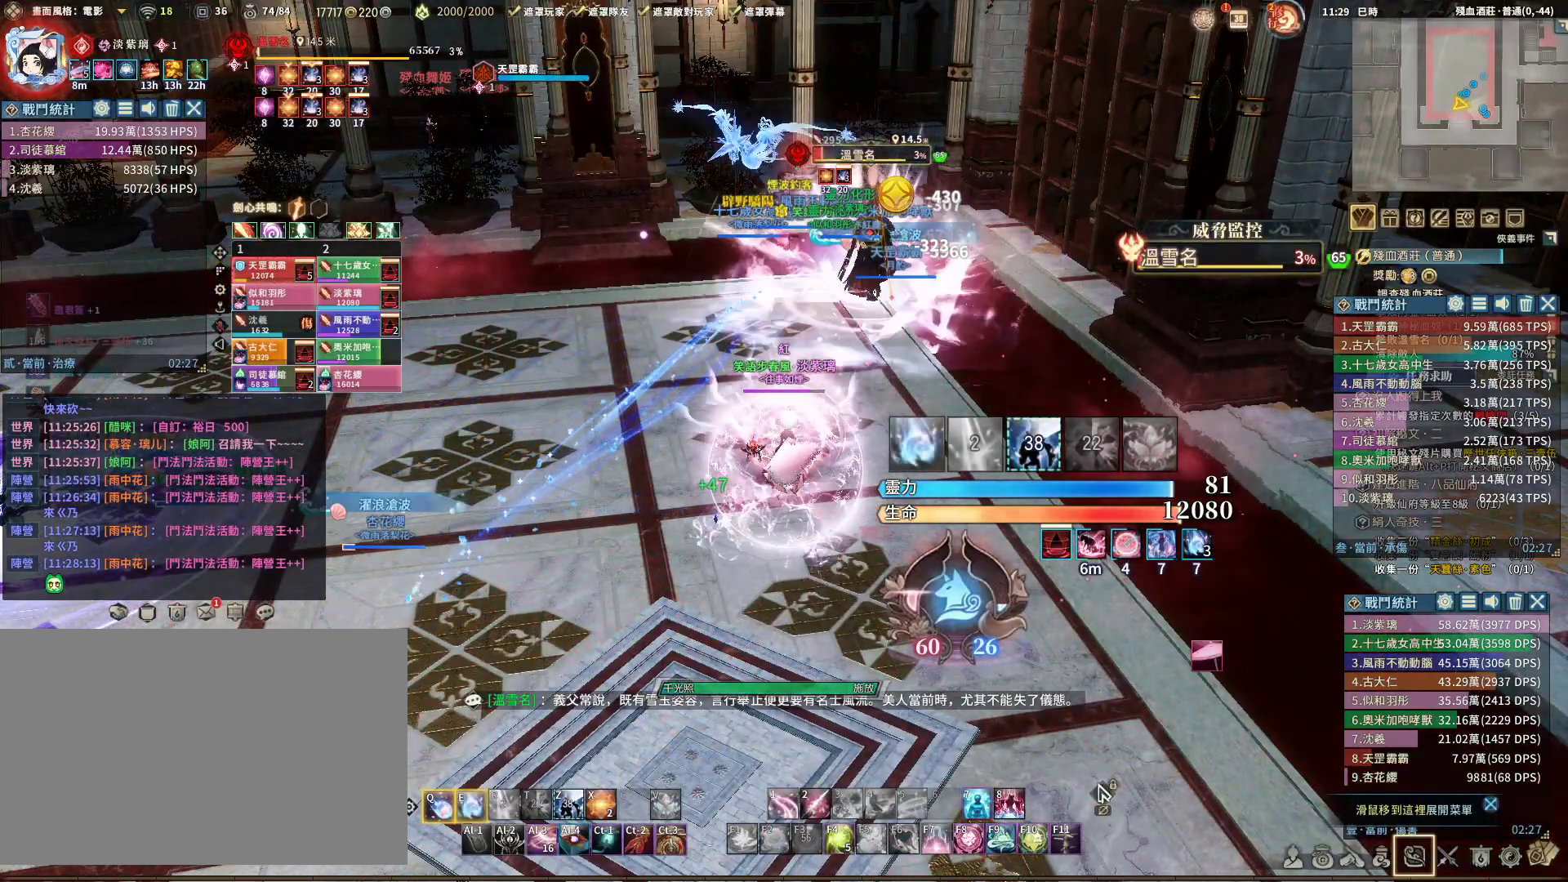
{"keys": ["q"], "mouse": ["right"], "events": [[150, "e", "up"]]}
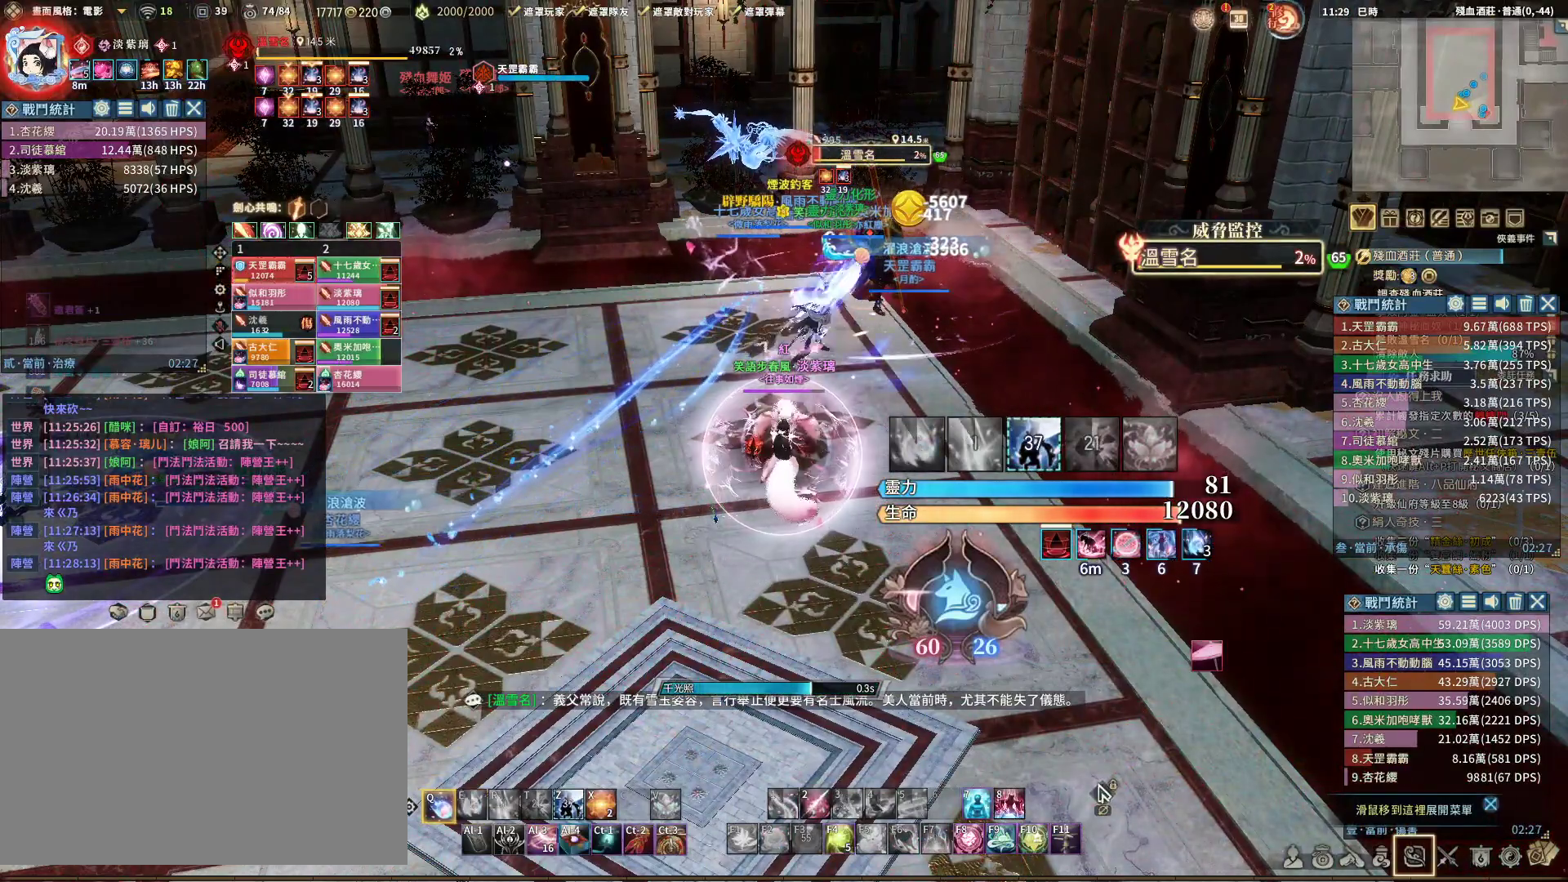
{"keys": ["e", "q"], "mouse": ["right"], "events": [[317, "e", "down"]]}
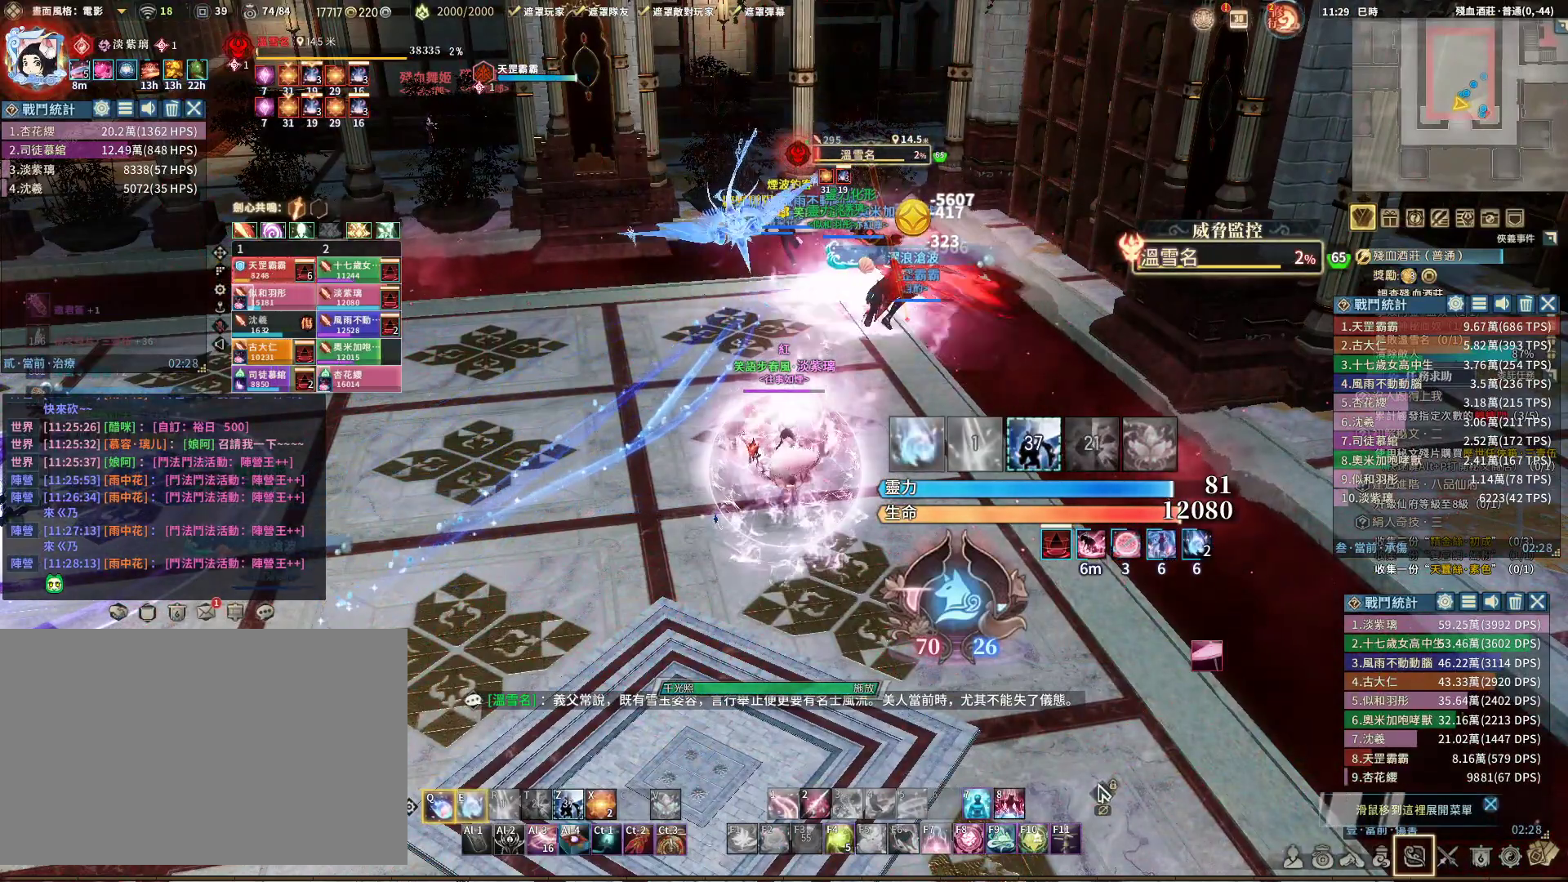
{"keys": ["q"], "mouse": ["right"], "events": [[283, "e", "up"]]}
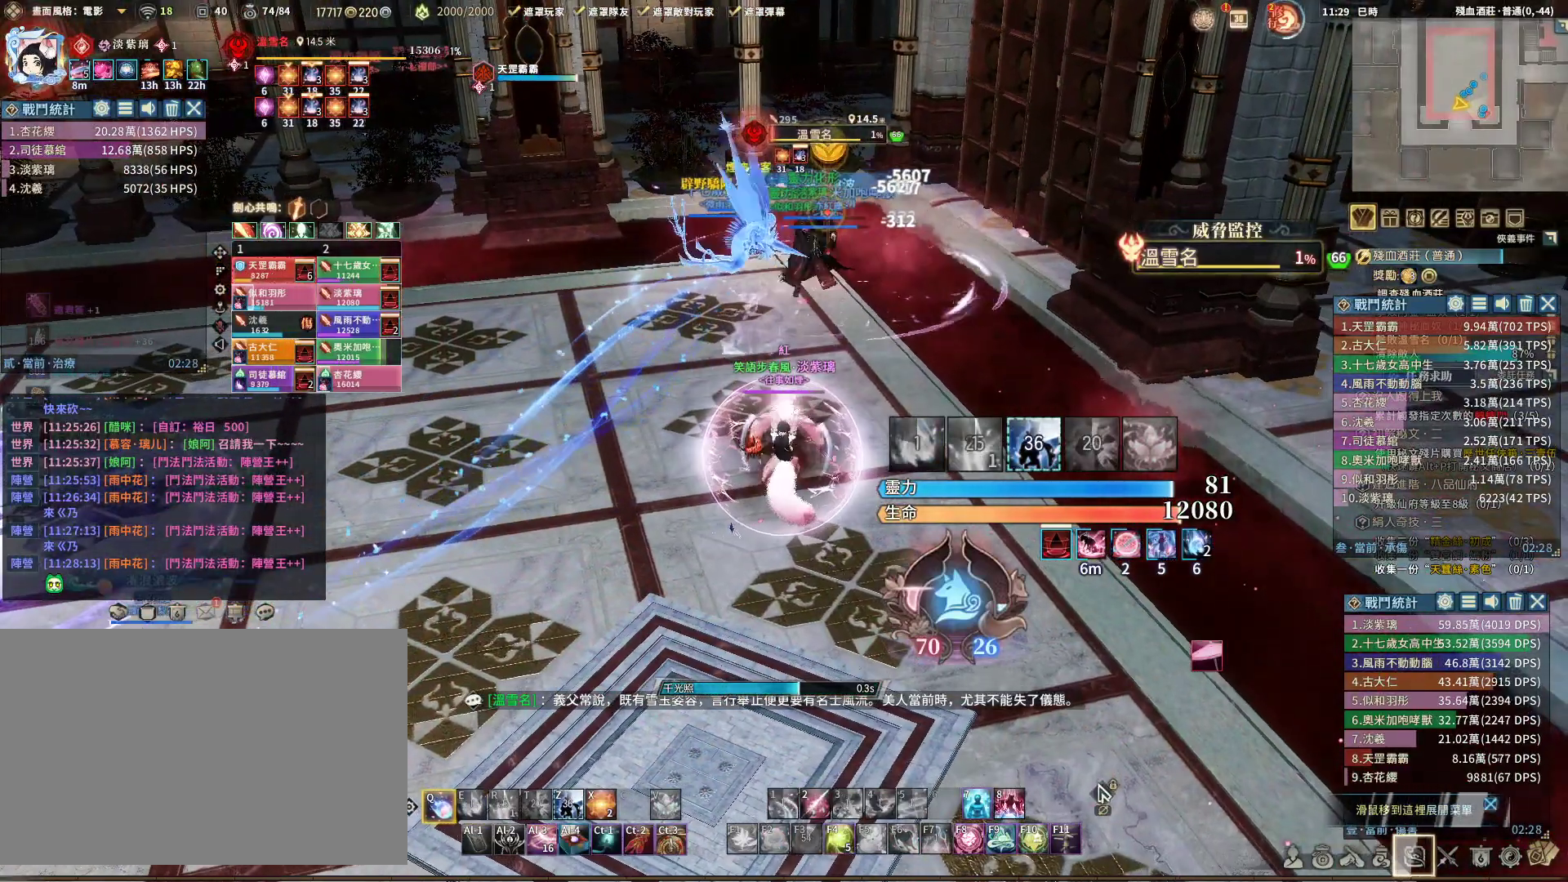
{"keys": ["e", "q"], "mouse": ["right"], "events": [[350, "e", "down"]]}
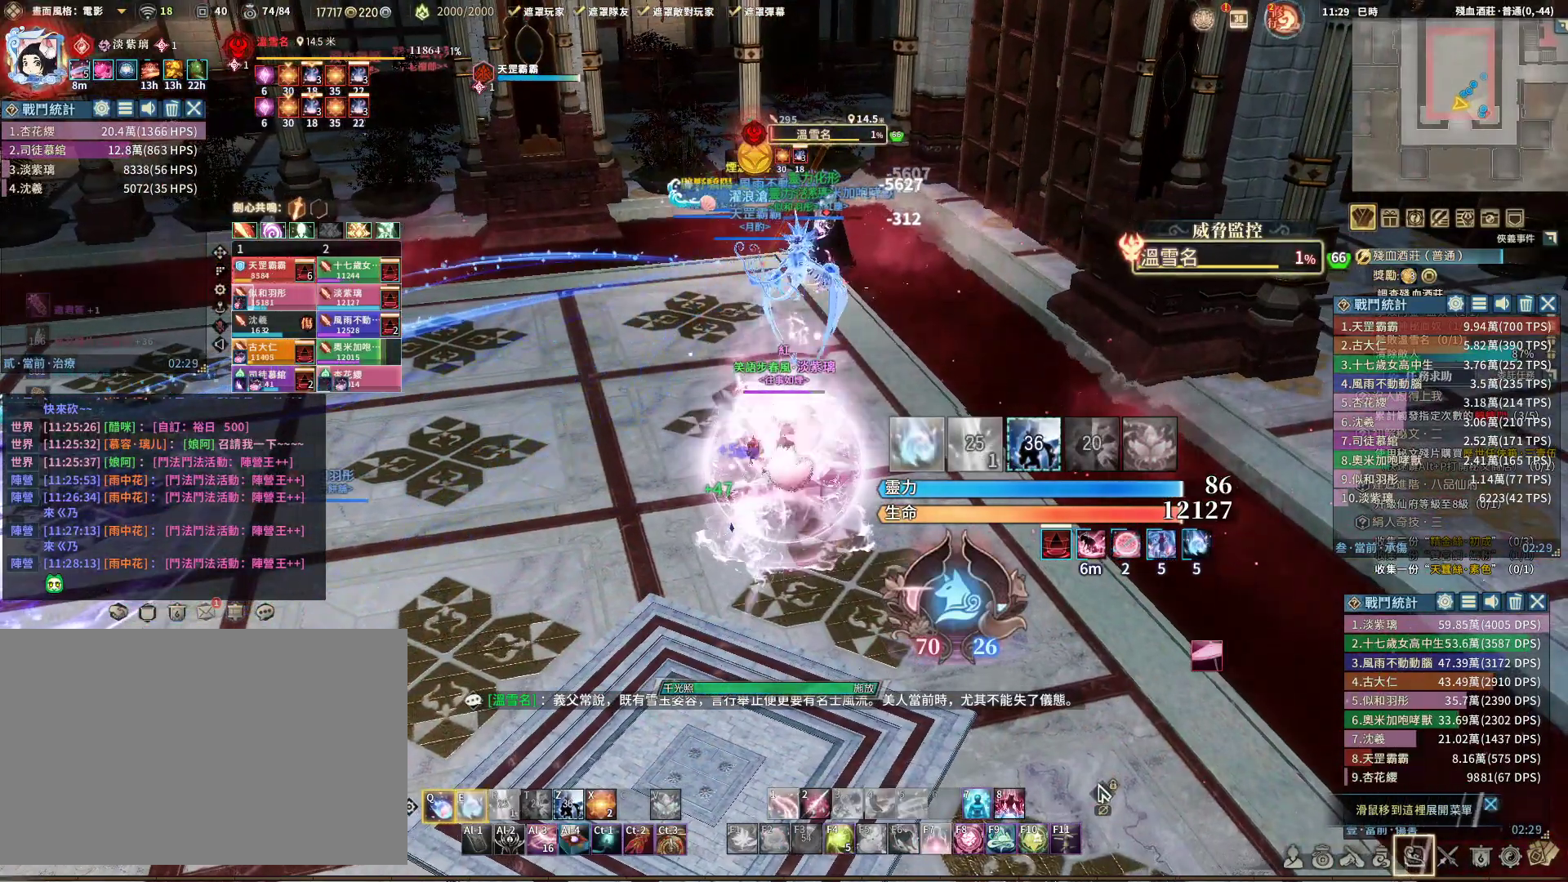
{"keys": ["e", "q"], "mouse": ["right"], "events": [[467, "e", "up"], [500, "e", "down"]]}
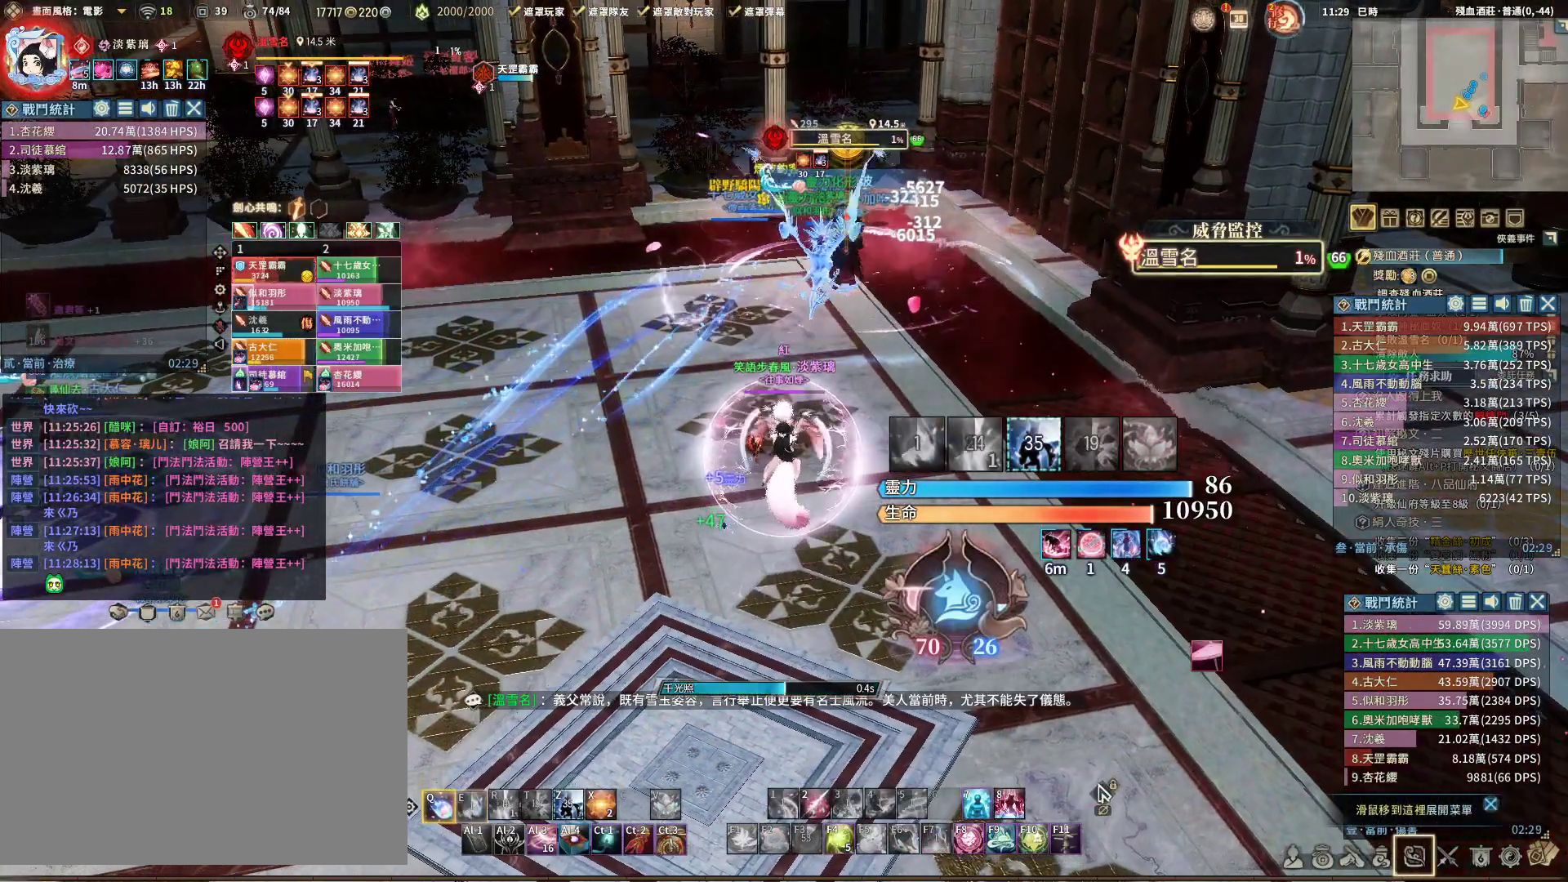
{"keys": ["q"], "mouse": ["right"], "events": [[100, "e", "up"]]}
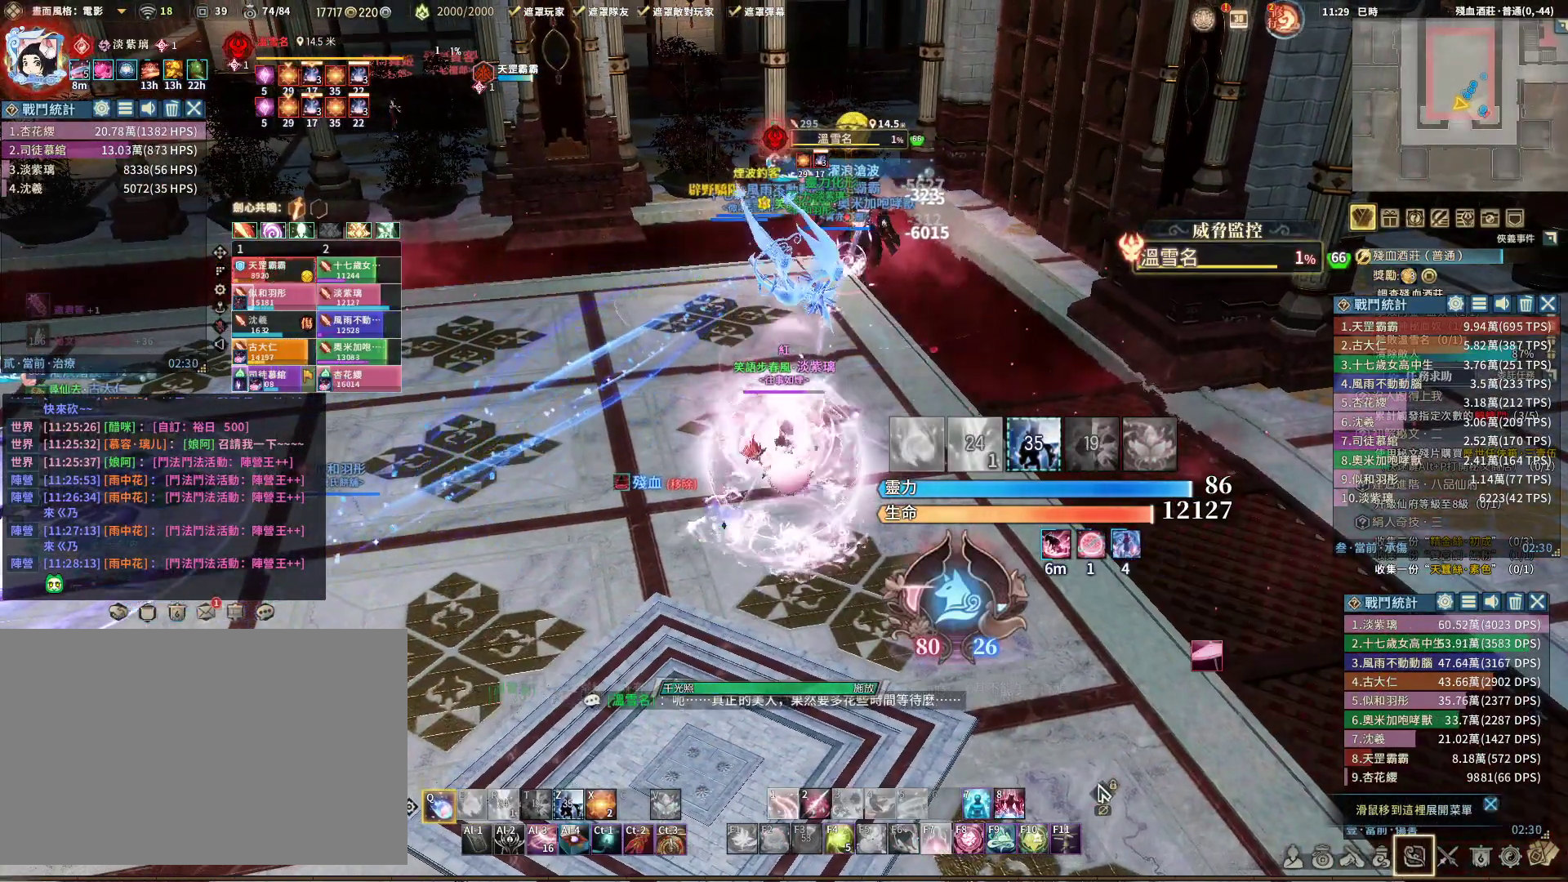
{"keys": ["e", "q"], "mouse": ["right"], "events": [[267, "e", "down"]]}
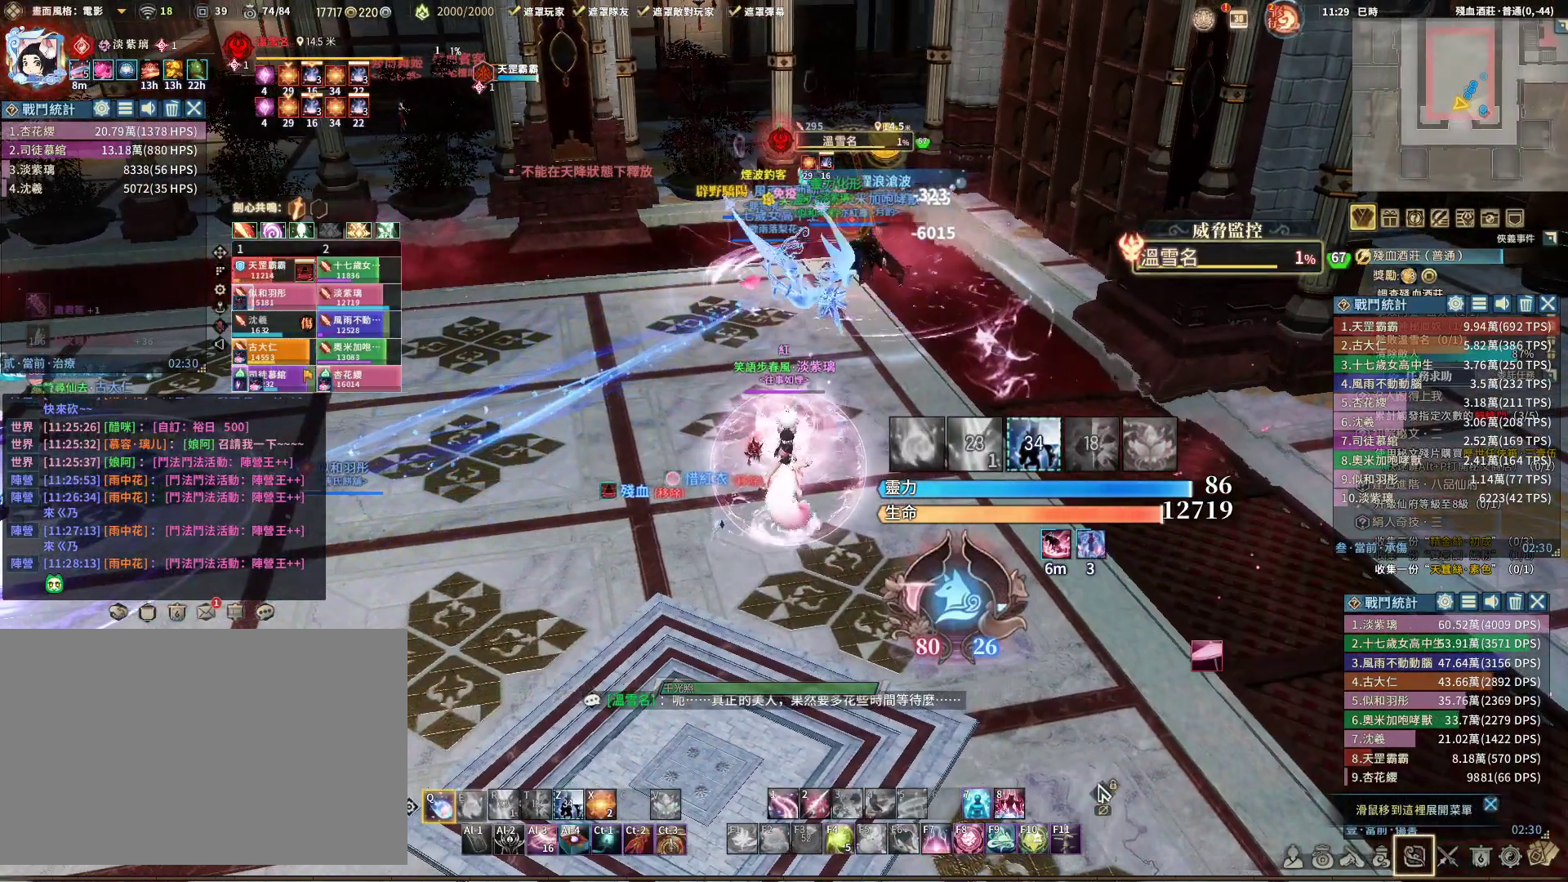
{"keys": ["e", "q"], "mouse": ["right"], "events": []}
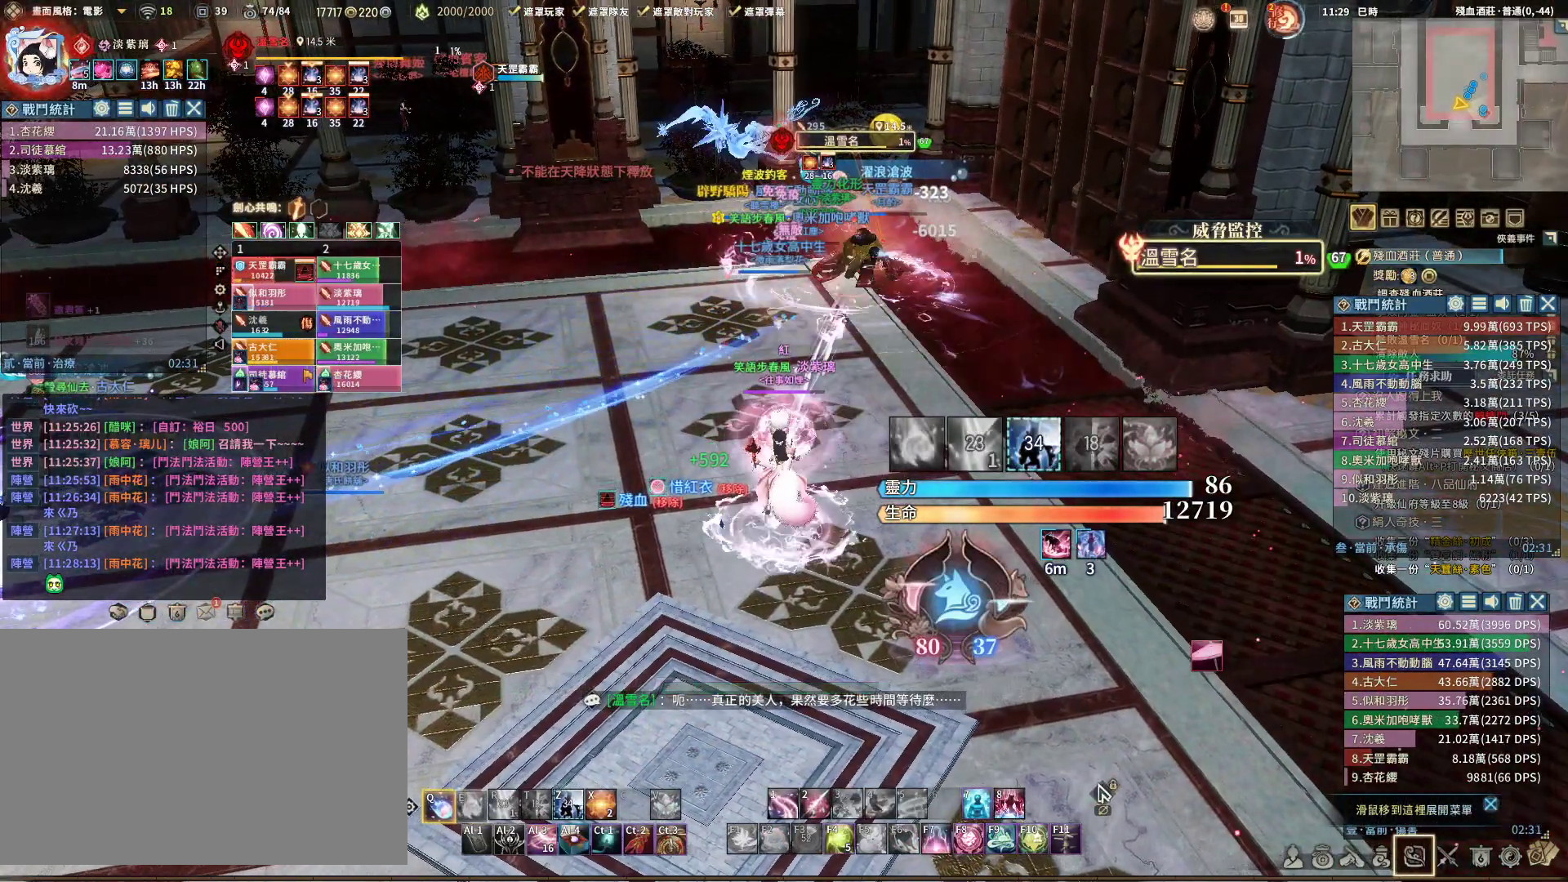
{"keys": ["e", "q"], "mouse": ["right"], "events": []}
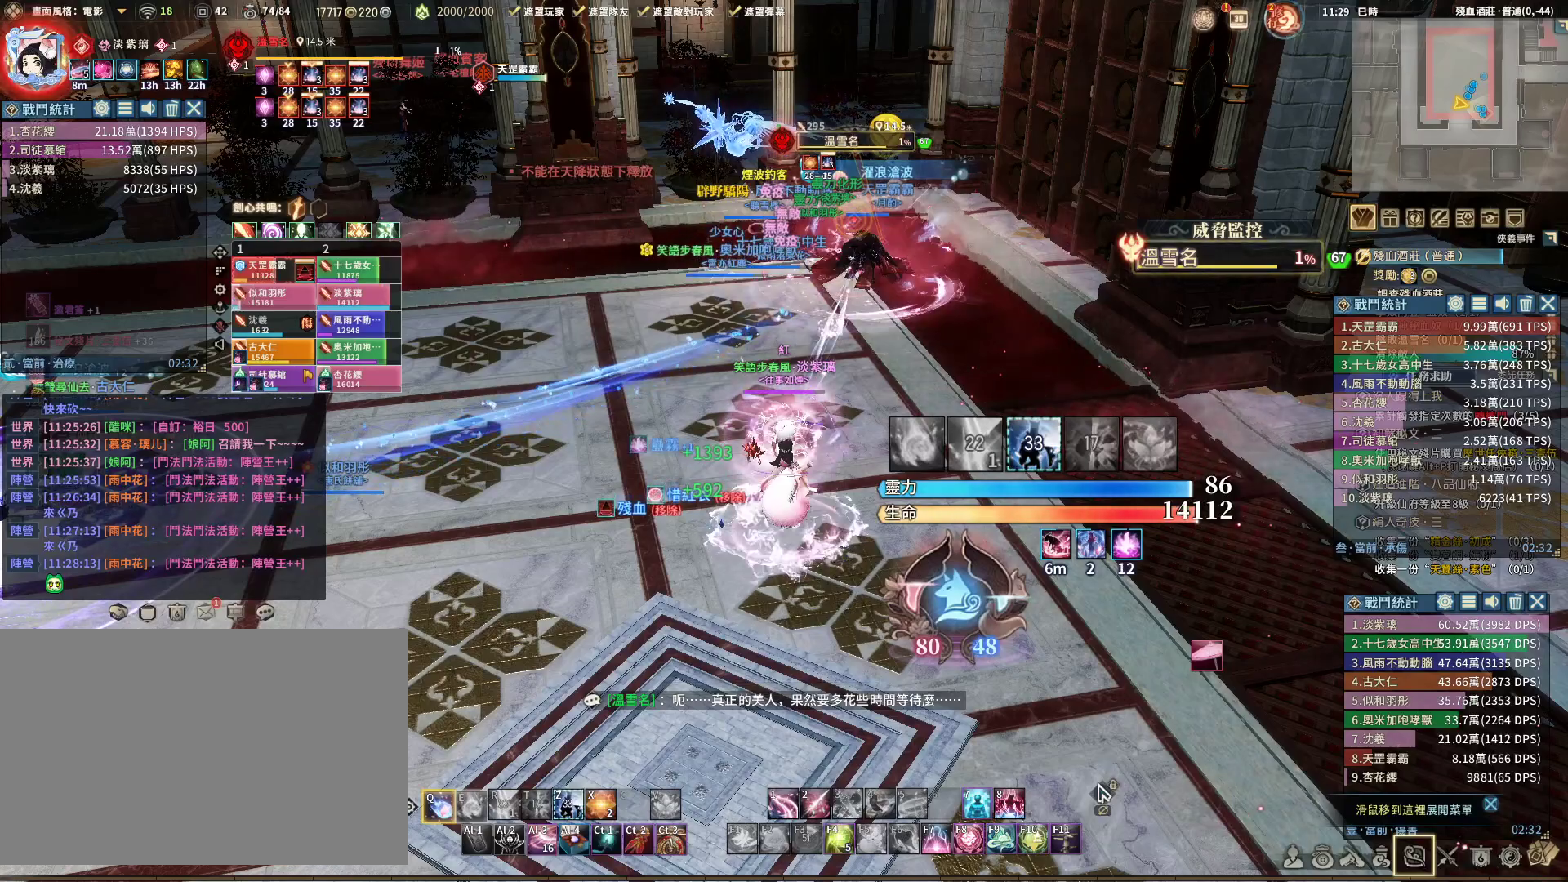
{"keys": ["q"], "mouse": ["right"], "events": [[233, "e", "up"]]}
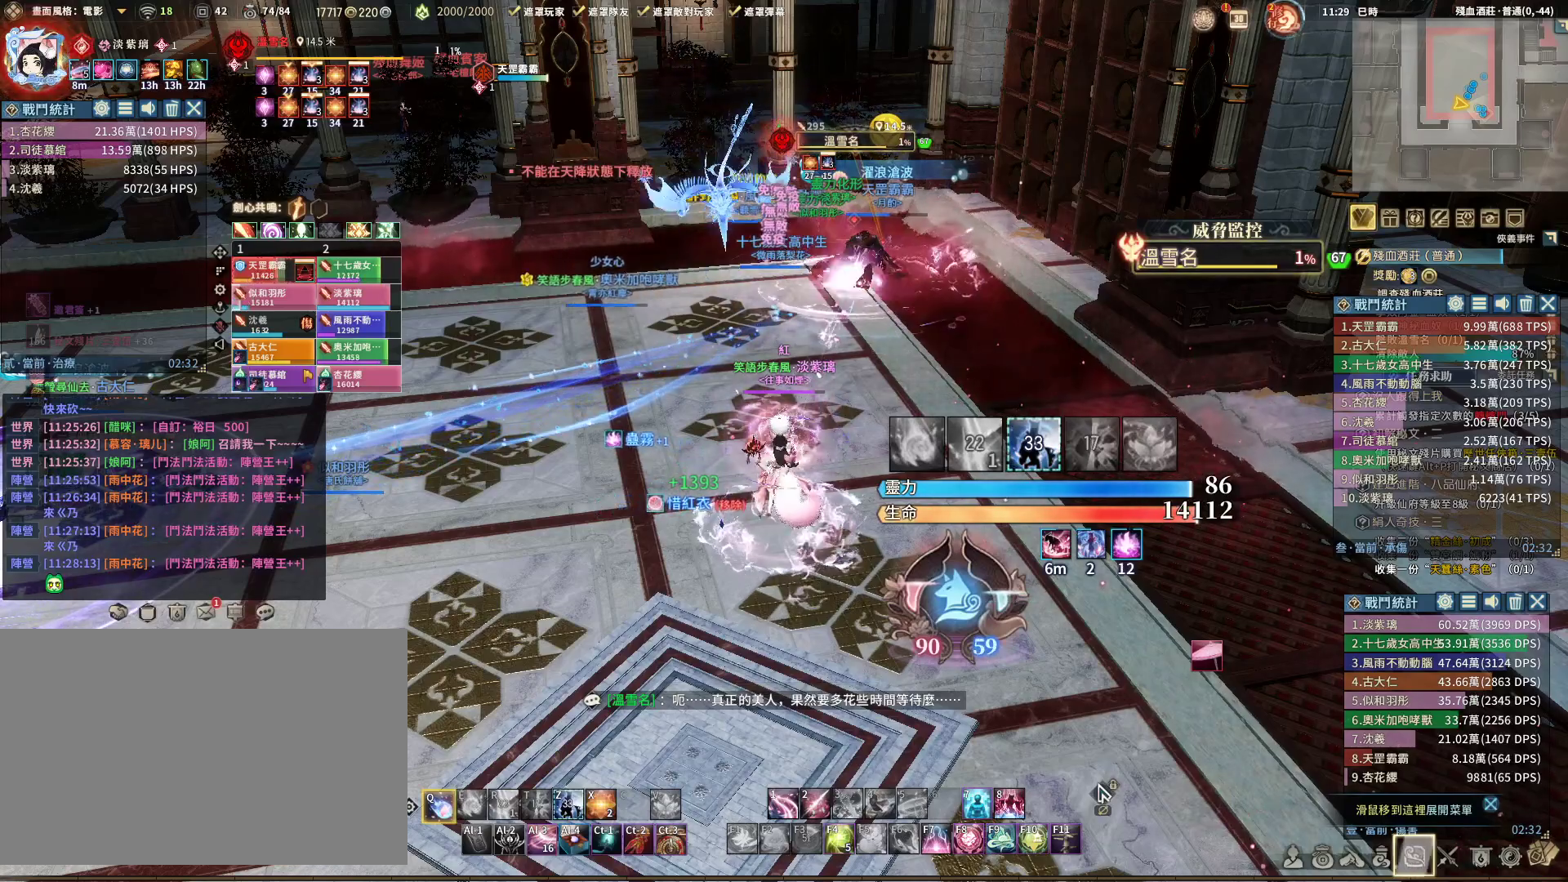
{"keys": ["q"], "mouse": [], "events": [[383, "mouse_right", "up"]]}
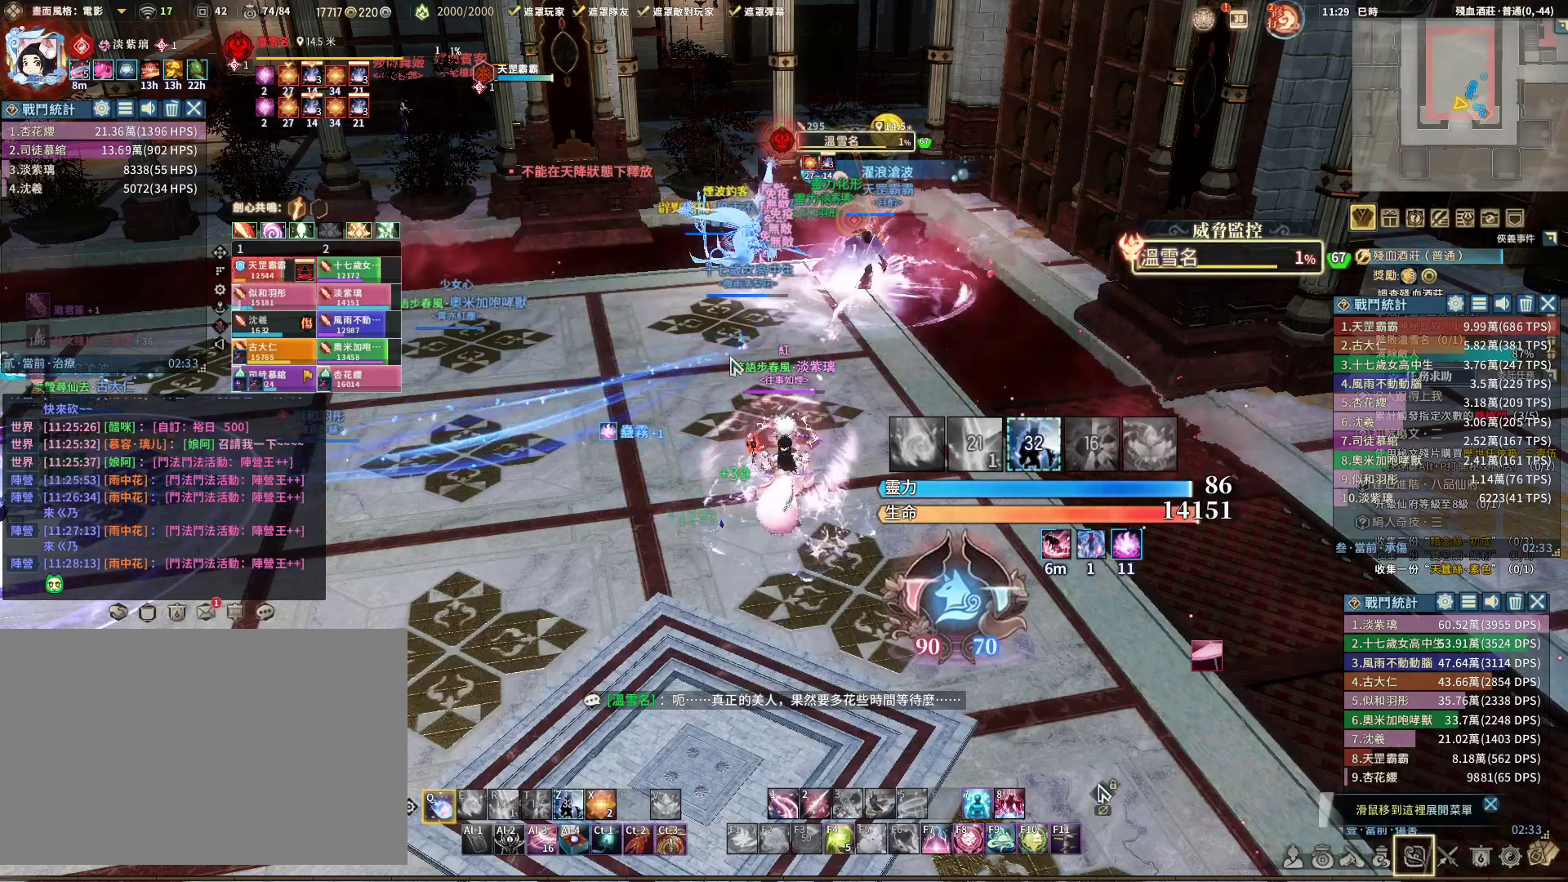
{"keys": ["q"], "mouse": [], "events": []}
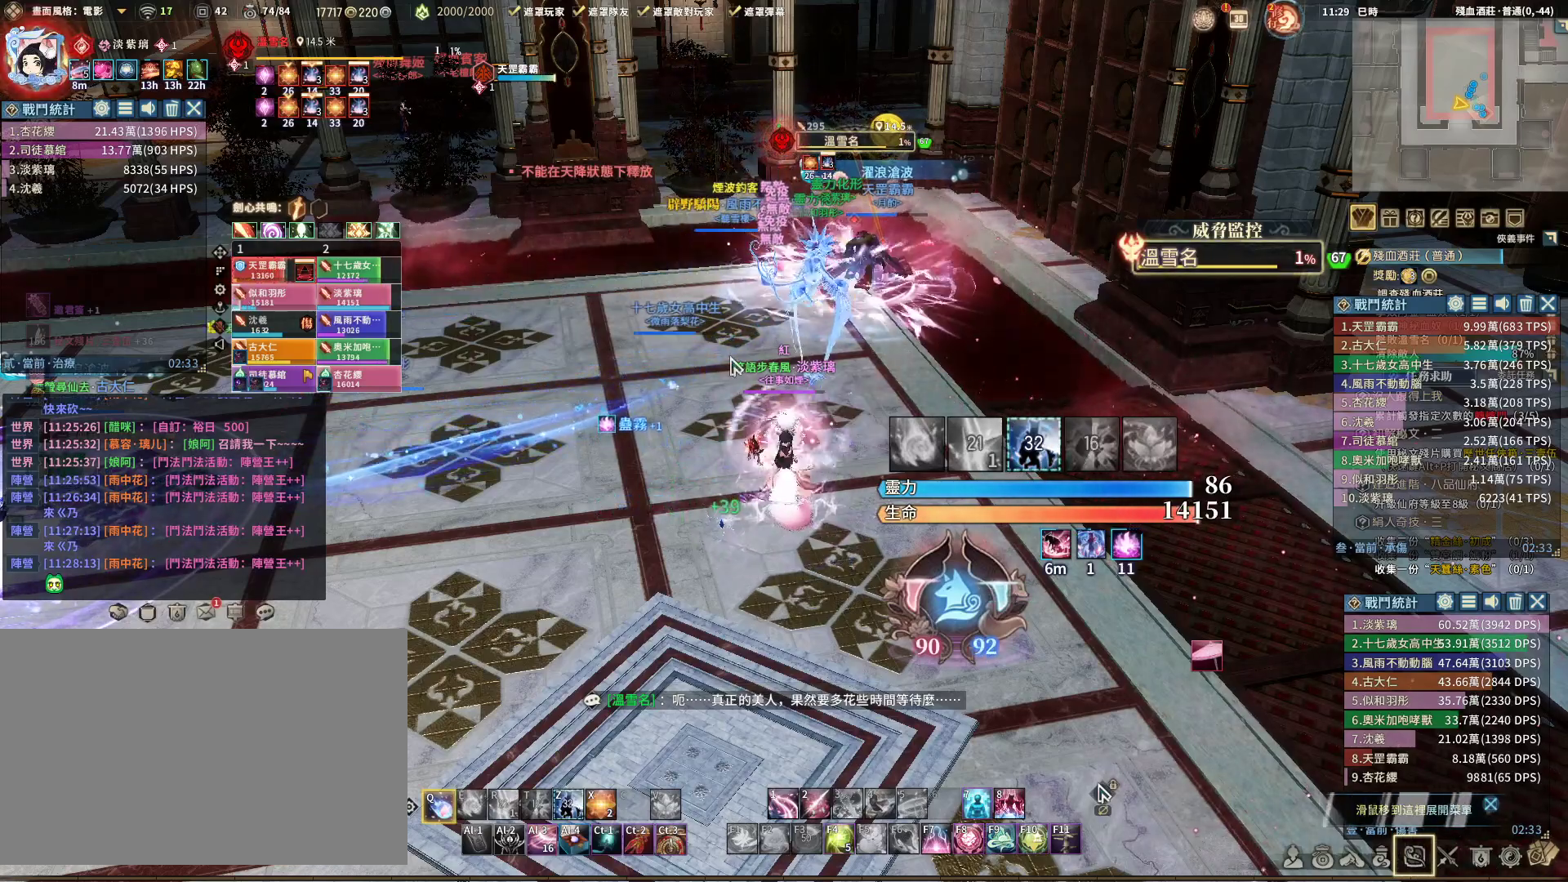
{"keys": ["q"], "mouse": [], "events": []}
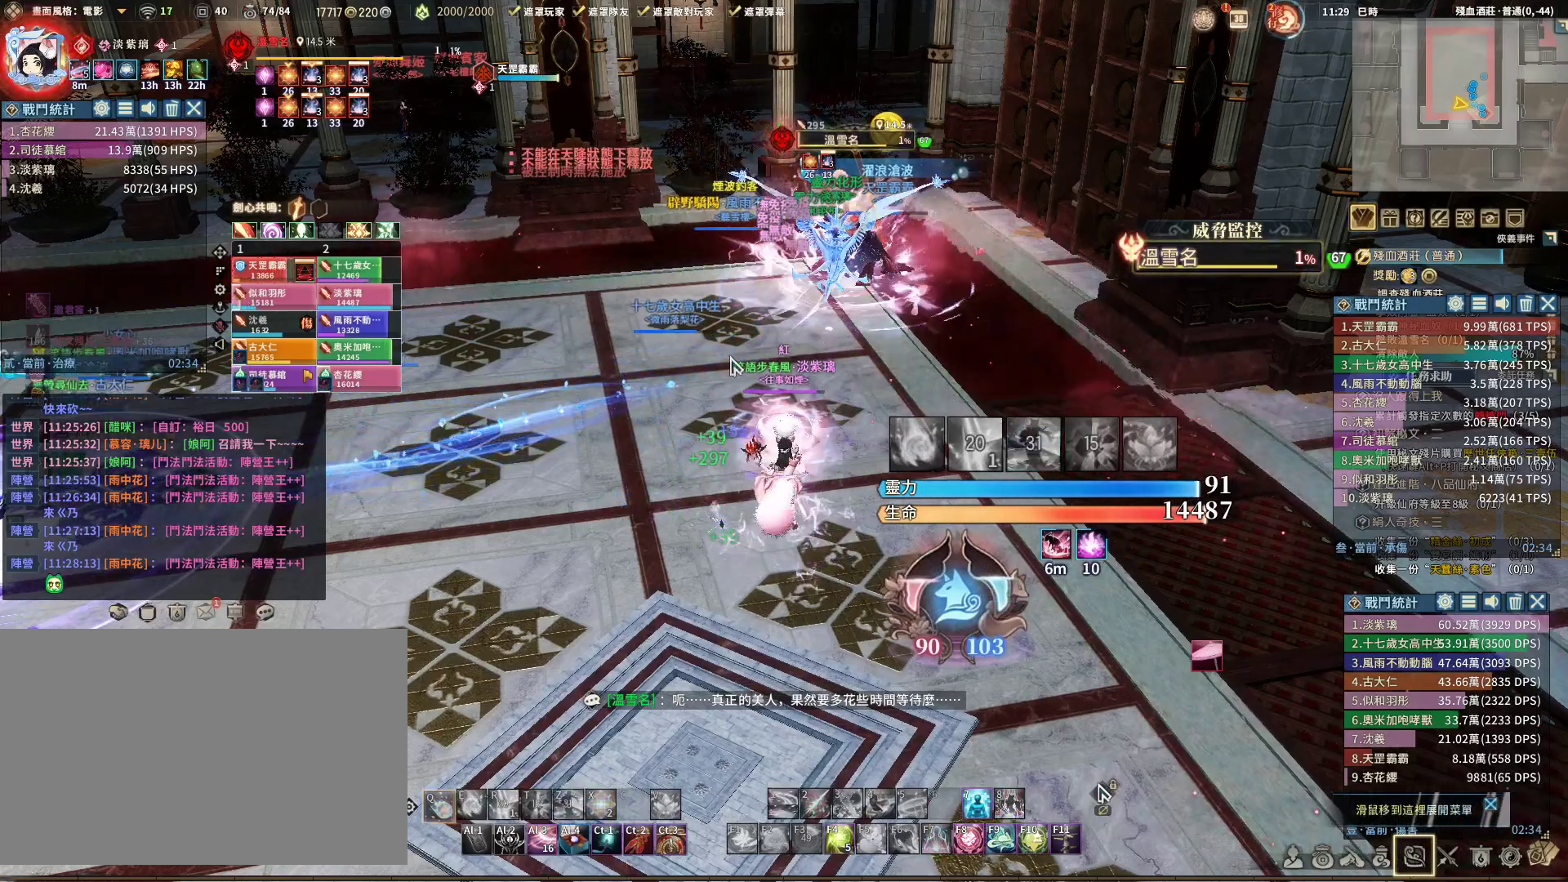
{"keys": [], "mouse": [], "events": [[100, "q", "up"]]}
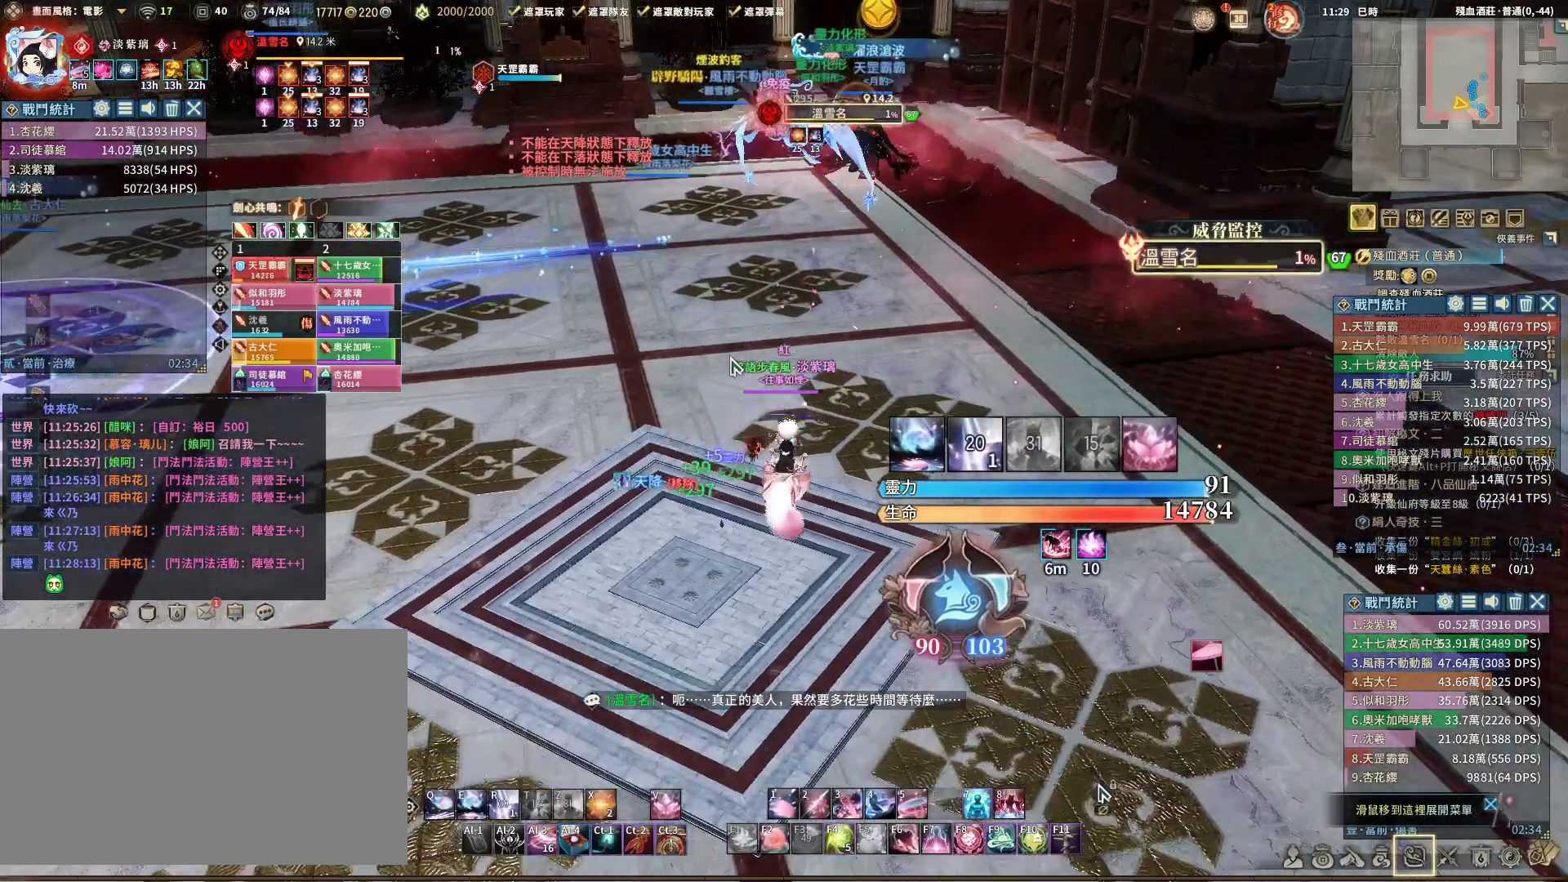
{"keys": [], "mouse": [], "events": []}
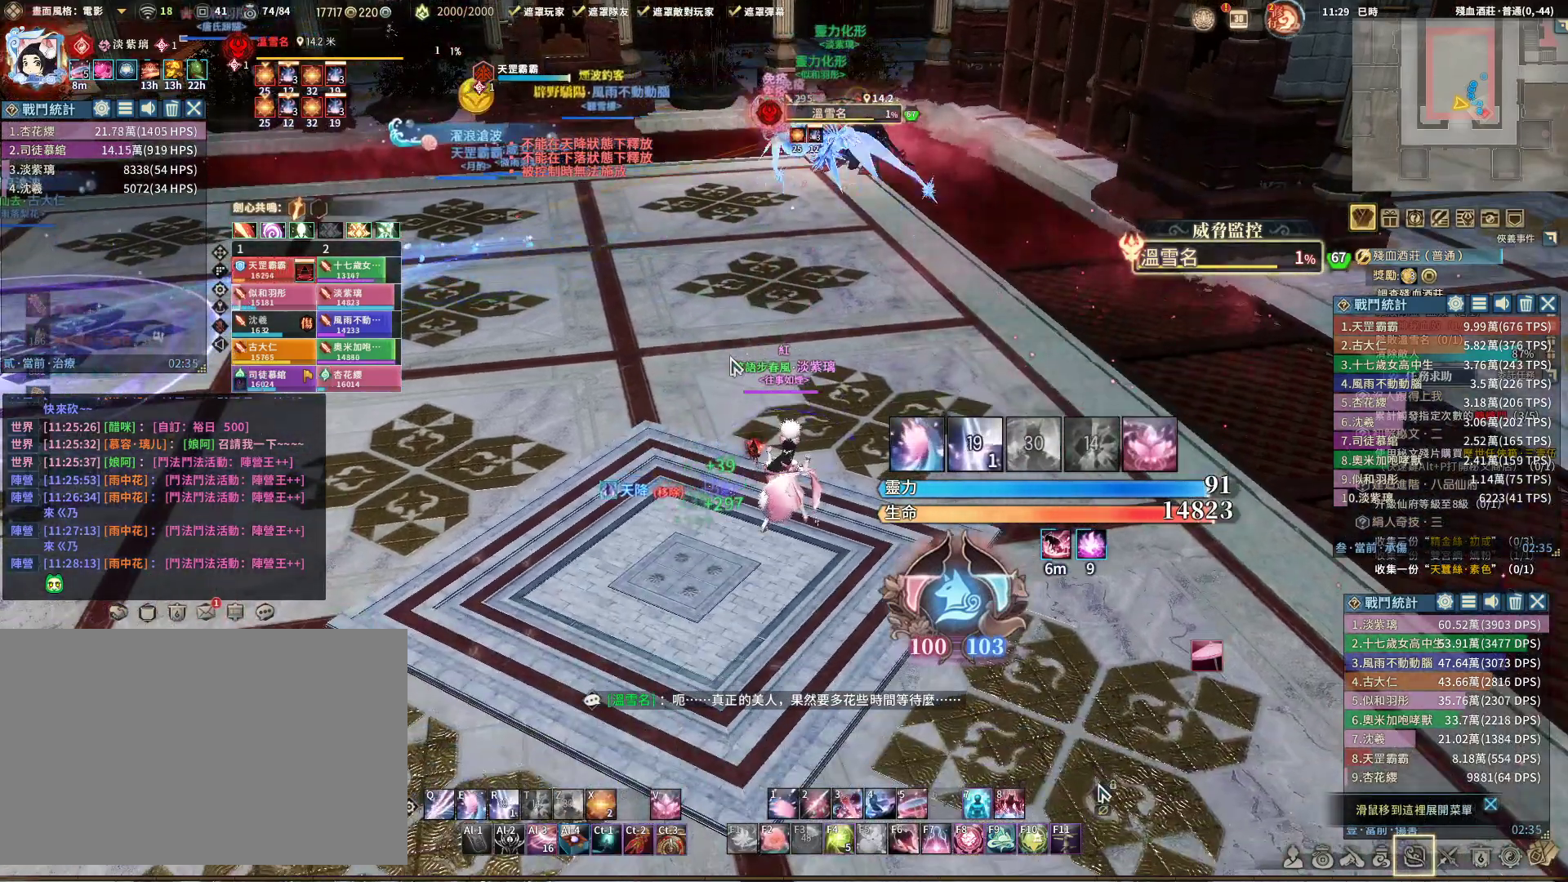
{"keys": [], "mouse": [], "events": [[83, "q", "down"], [133, "q", "up"], [217, "q", "down"], [317, "q", "up"], [450, "q", "down"], [500, "q", "up"]]}
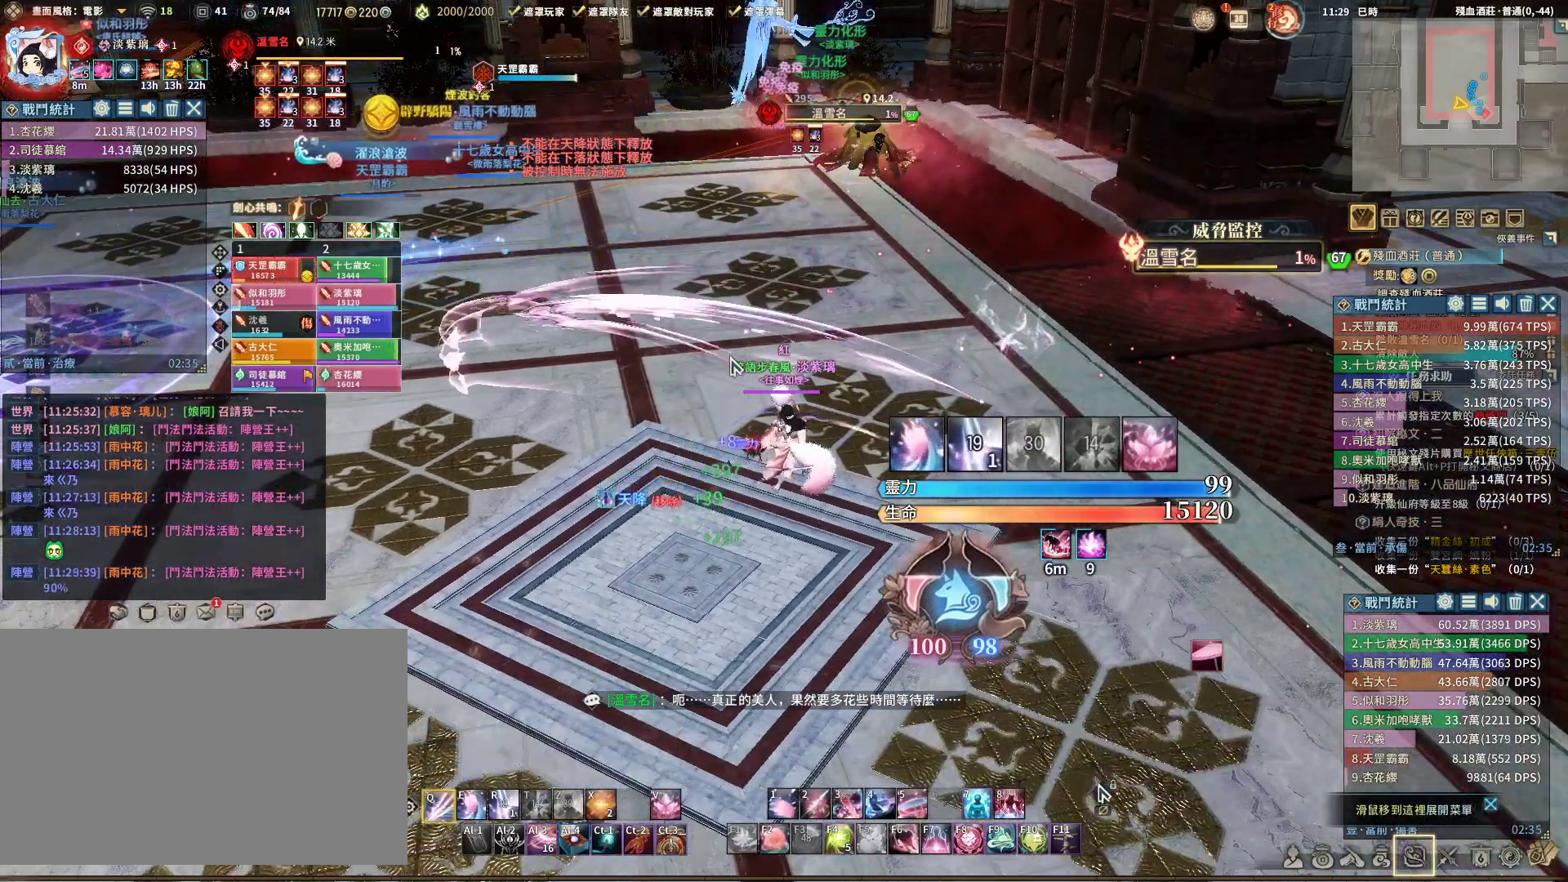
{"keys": [], "mouse": [], "events": [[150, "q", "down"], [233, "q", "up"], [333, "q", "down"], [383, "q", "up"]]}
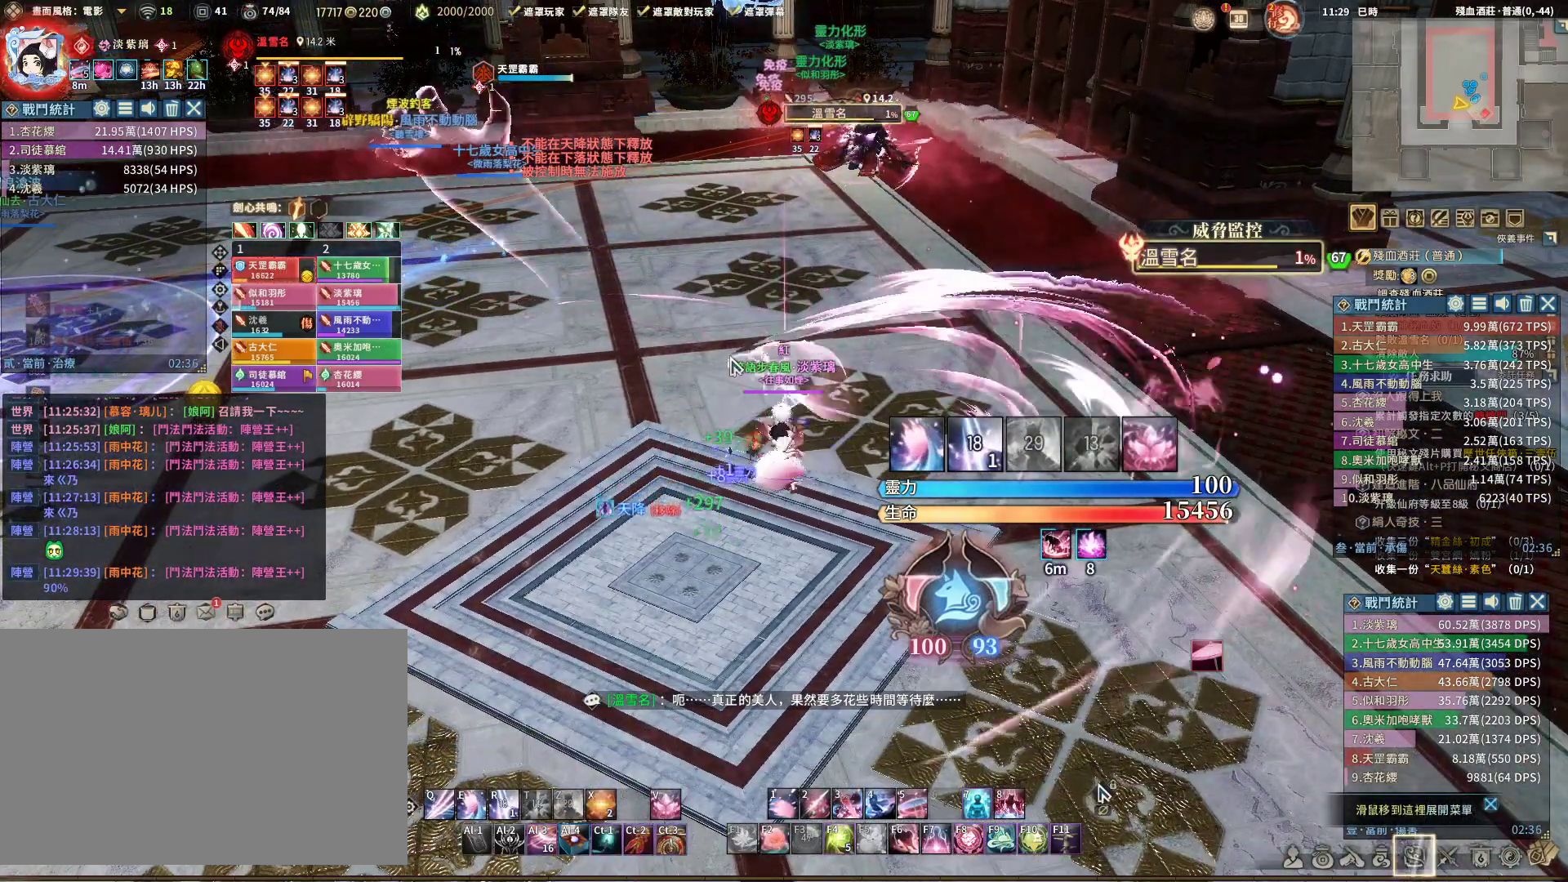
{"keys": [], "mouse": [], "events": []}
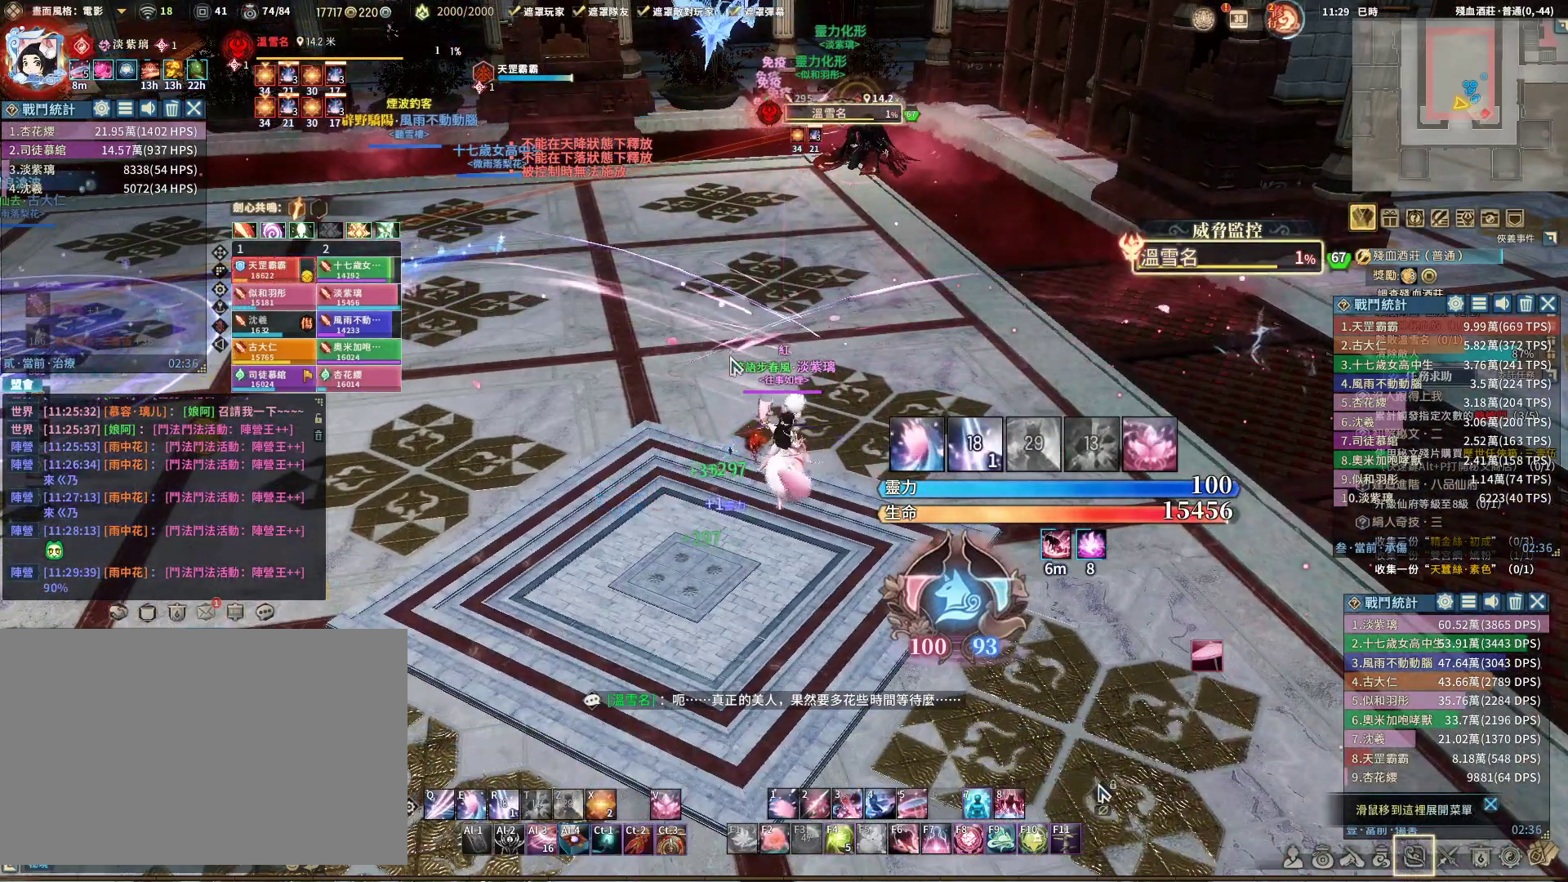
{"keys": [], "mouse": [], "events": []}
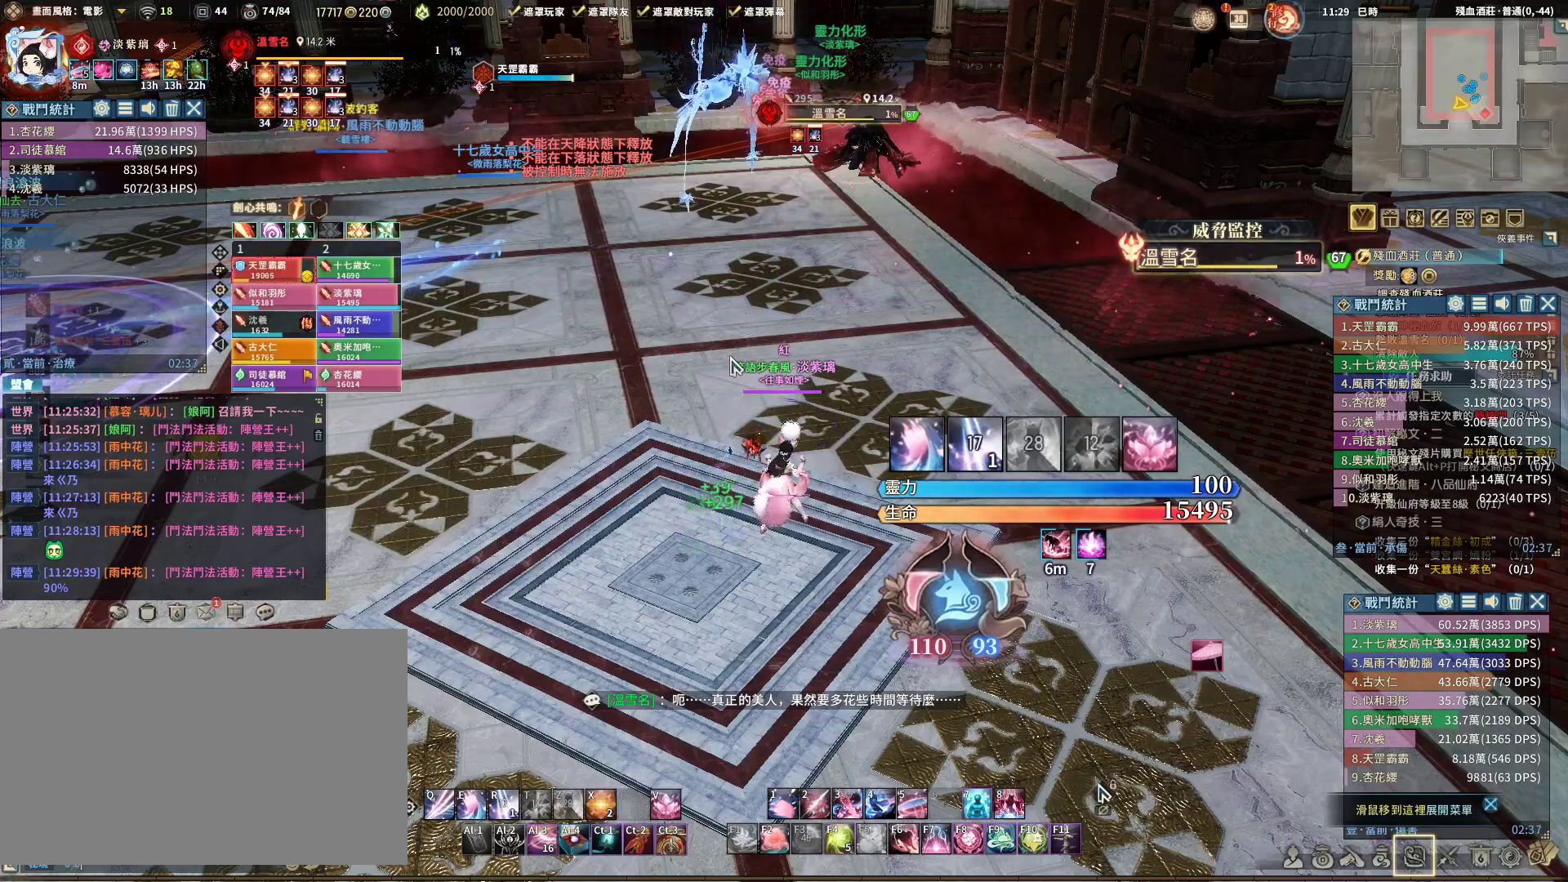
{"keys": ["q"], "mouse": [], "events": [[500, "q", "down"]]}
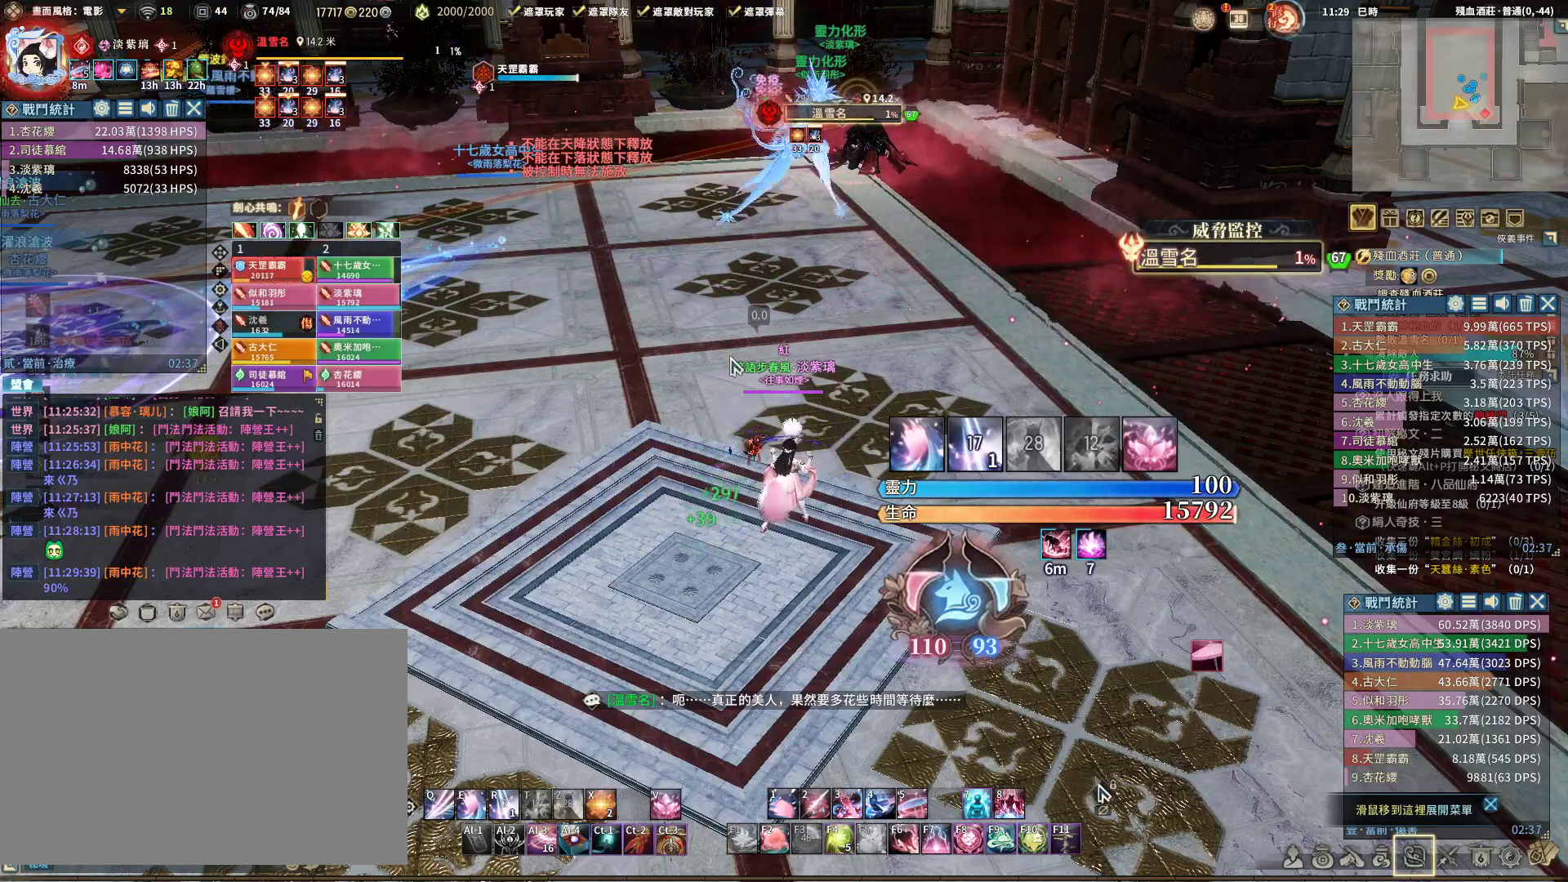
{"keys": ["q"], "mouse": [], "events": [[150, "q", "up"], [200, "q", "down"]]}
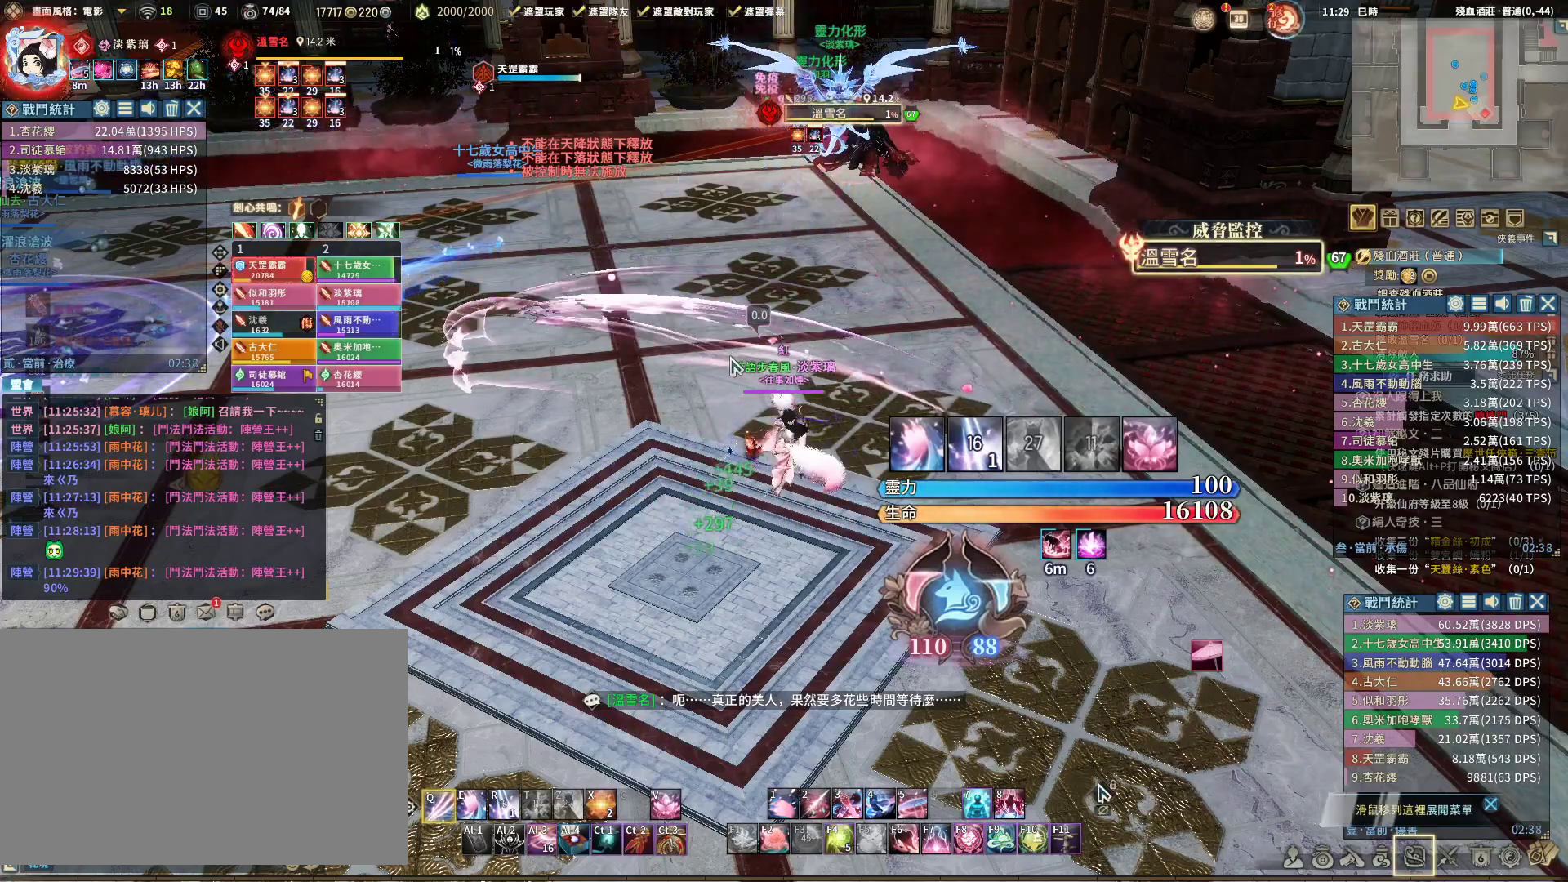
{"keys": ["w"], "mouse": [], "events": [[67, "q", "up"], [217, "v", "down"], [350, "v", "up"], [483, "w", "down"]]}